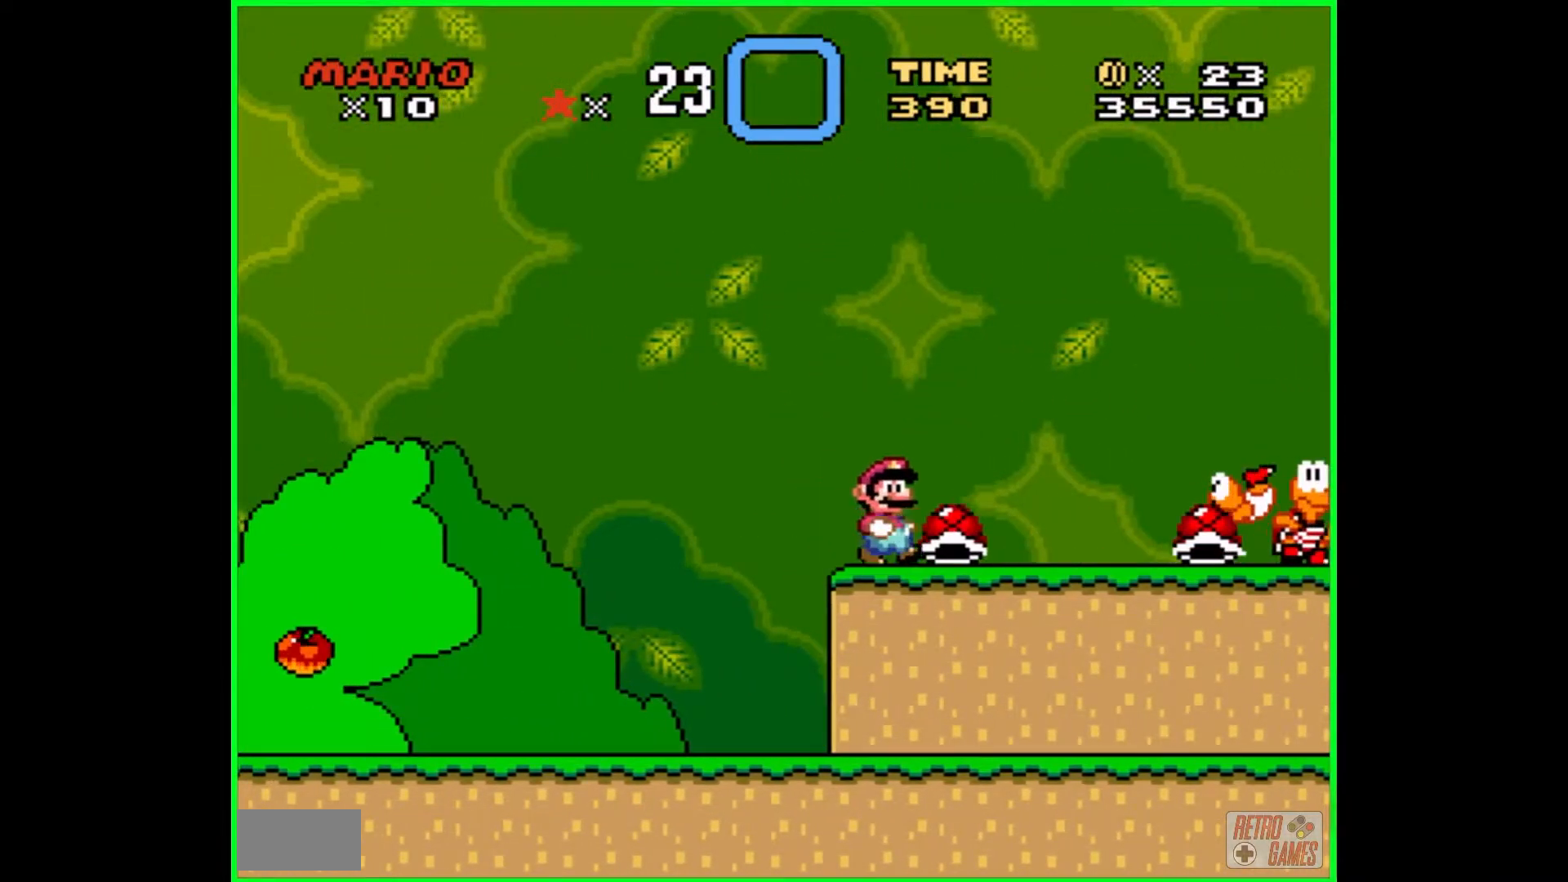
Gameplay with a controller (Nintendo layout); each line is a JSON object with the inputs held at the frame after it. "events" lists button and stick changes between this image and that frame as [ms after this image, input, new state], when the widget could be followed in between. Not read: L3 R3.
{"buttons": ["Y", "DPAD_RIGHT"], "events": [[150, "Y", "up"], [233, "Y", "down"]]}
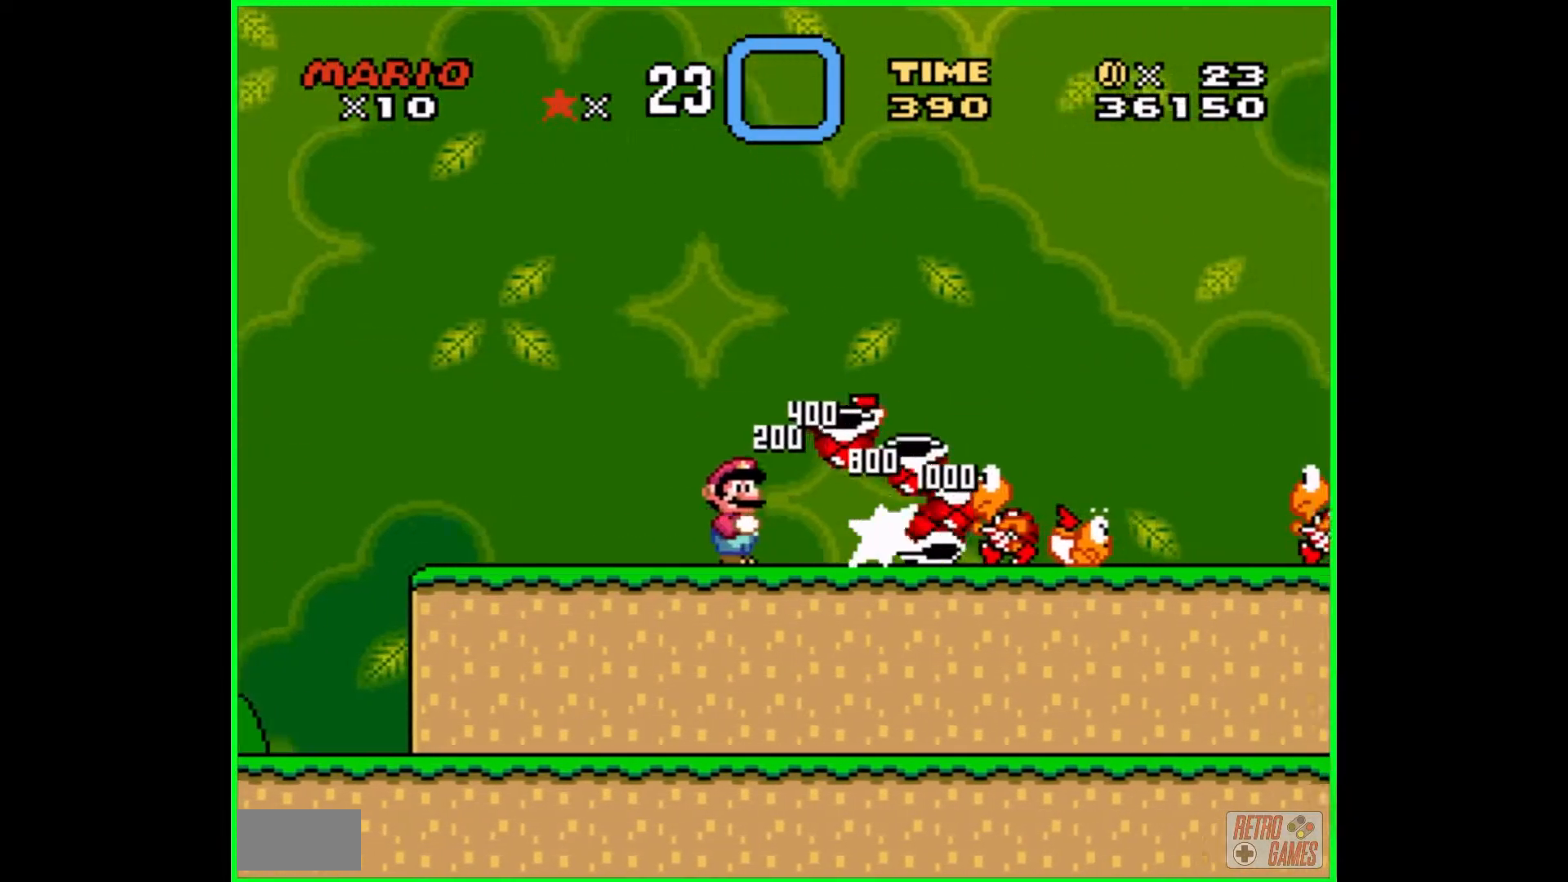
{"buttons": ["Y", "DPAD_RIGHT"], "events": []}
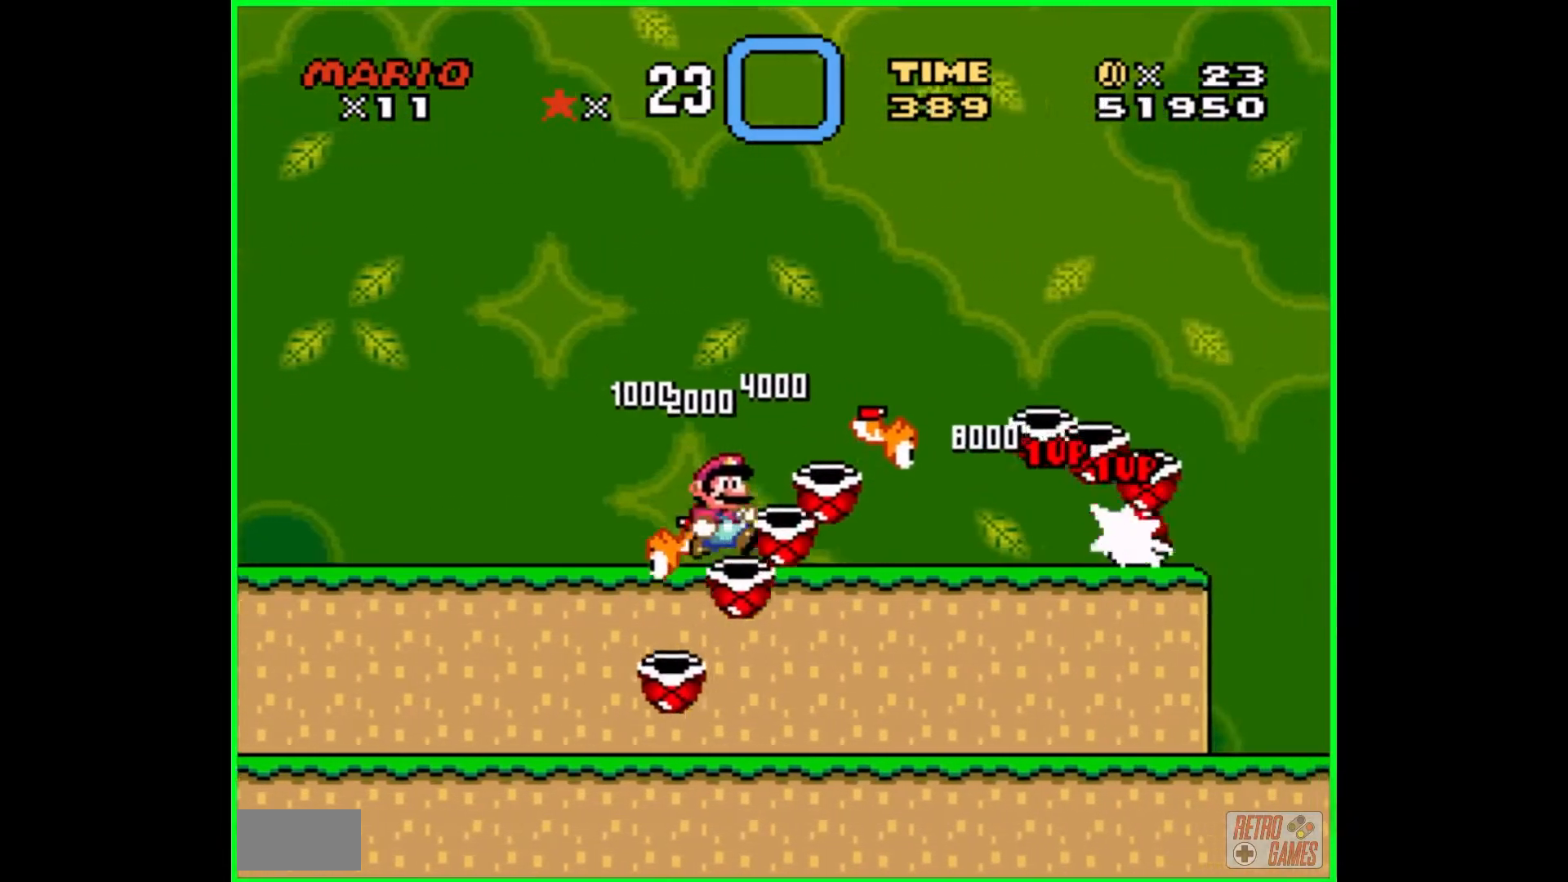
{"buttons": ["Y", "DPAD_RIGHT"], "events": []}
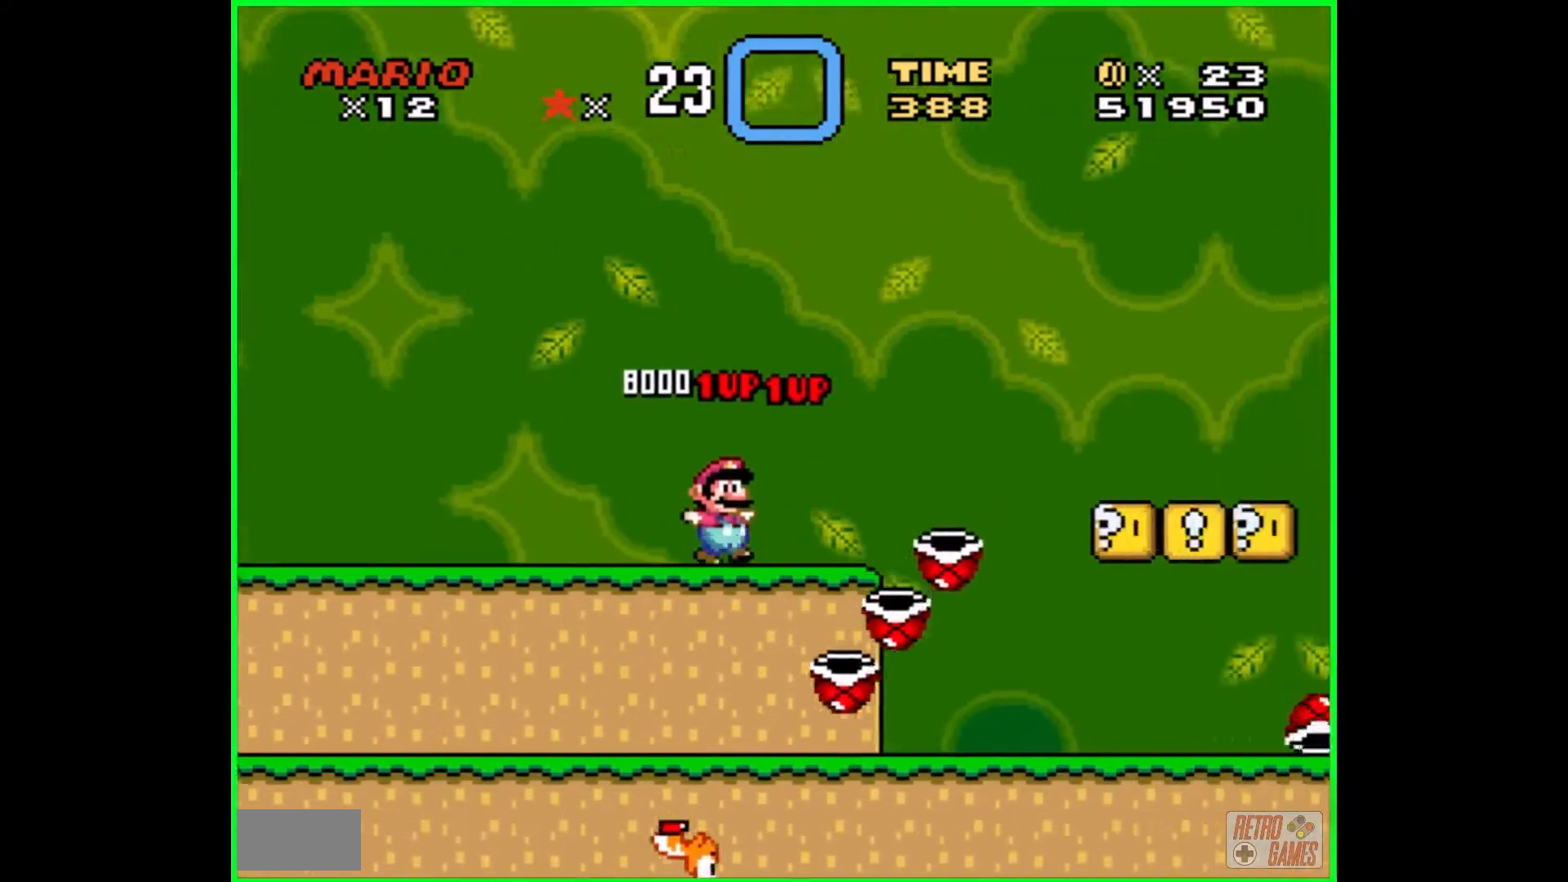
{"buttons": ["Y", "DPAD_LEFT"], "events": [[283, "DPAD_RIGHT", "up"], [433, "DPAD_LEFT", "down"]]}
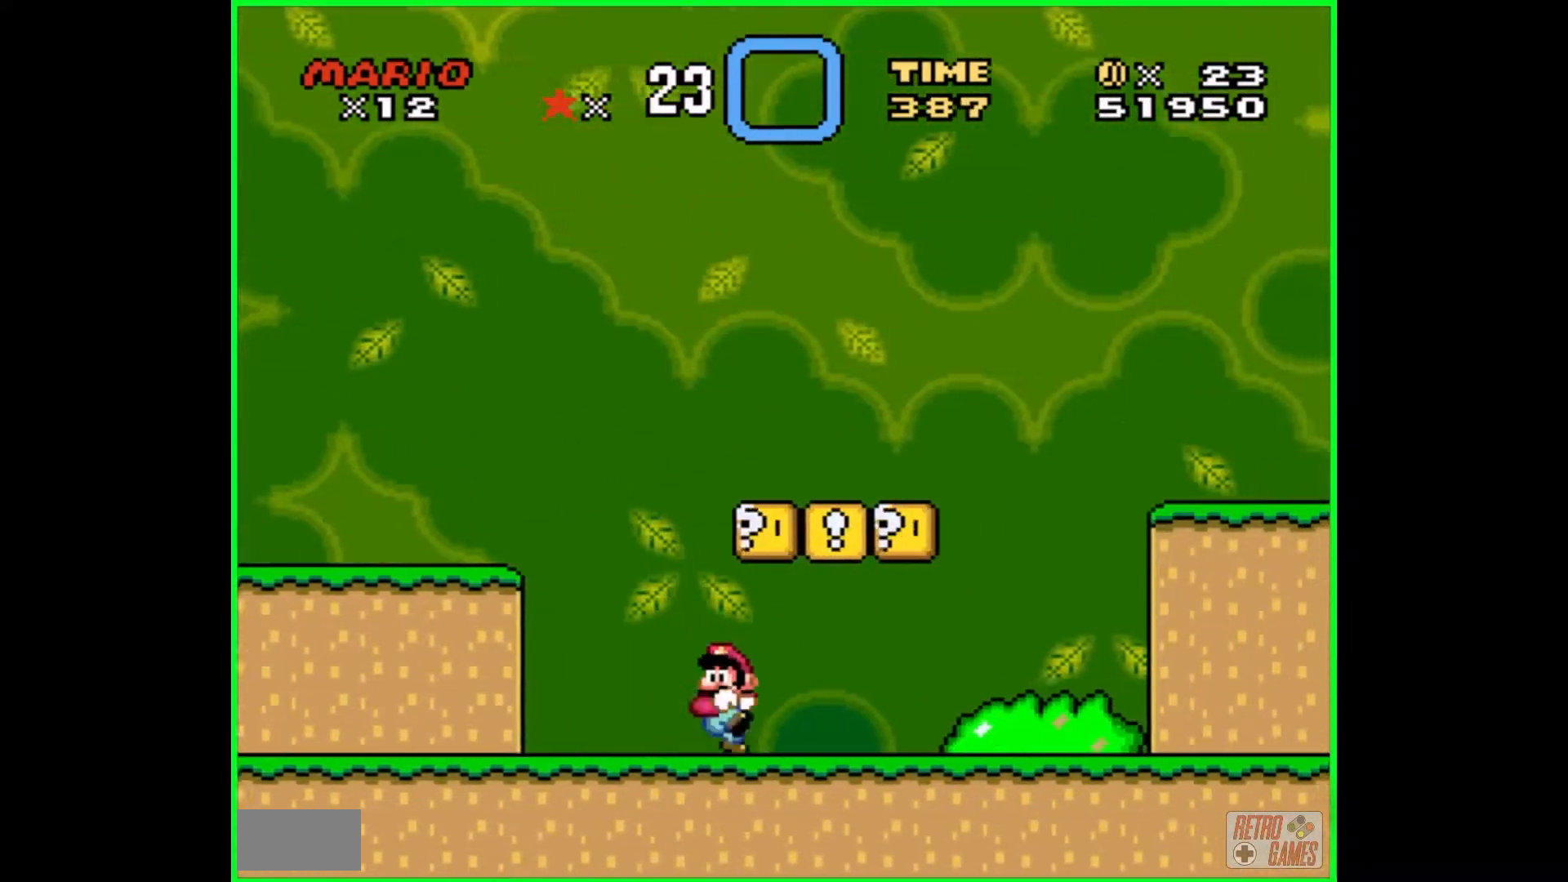
{"buttons": ["Y"], "events": [[17, "DPAD_LEFT", "up"], [200, "B", "down"], [383, "B", "up"]]}
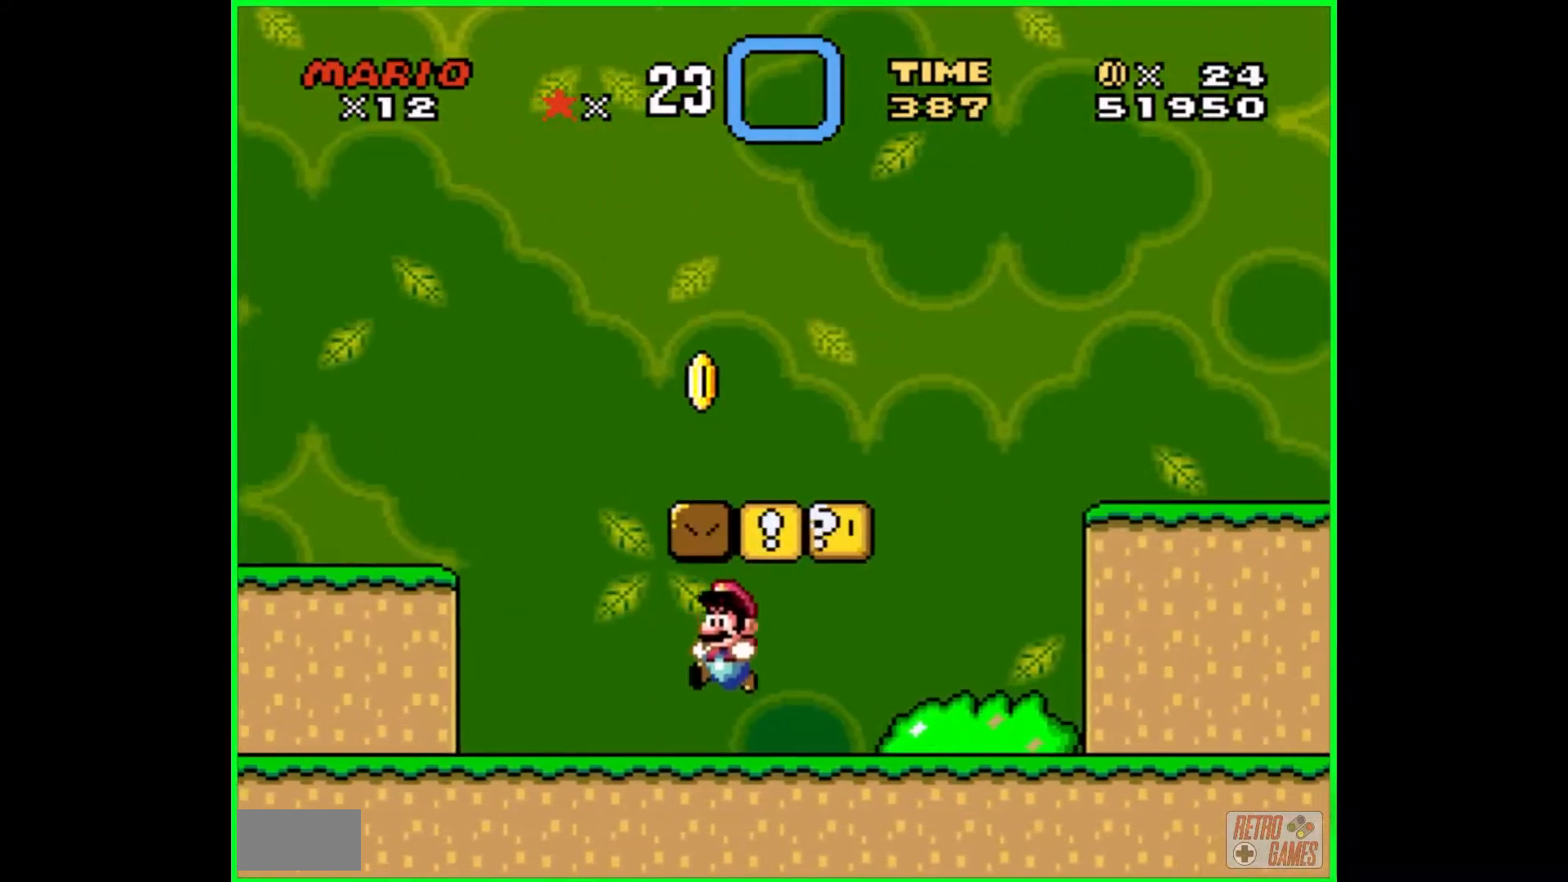
{"buttons": ["Y"], "events": [[83, "DPAD_RIGHT", "down"], [217, "B", "down"], [217, "DPAD_RIGHT", "up"], [383, "B", "up"]]}
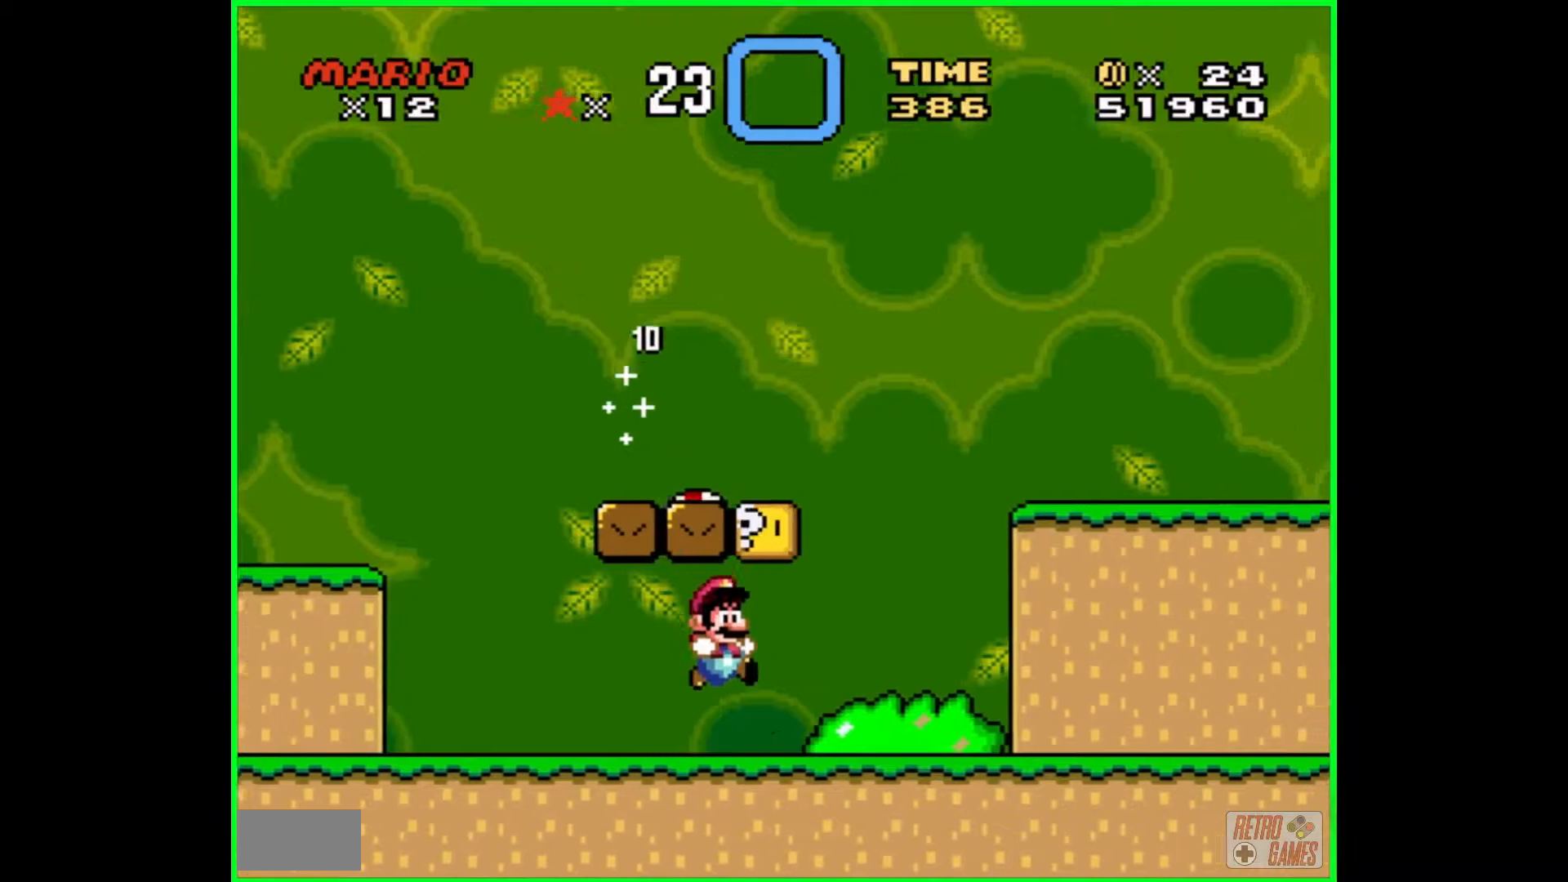
{"buttons": ["Y"], "events": [[150, "B", "down"], [350, "B", "up"]]}
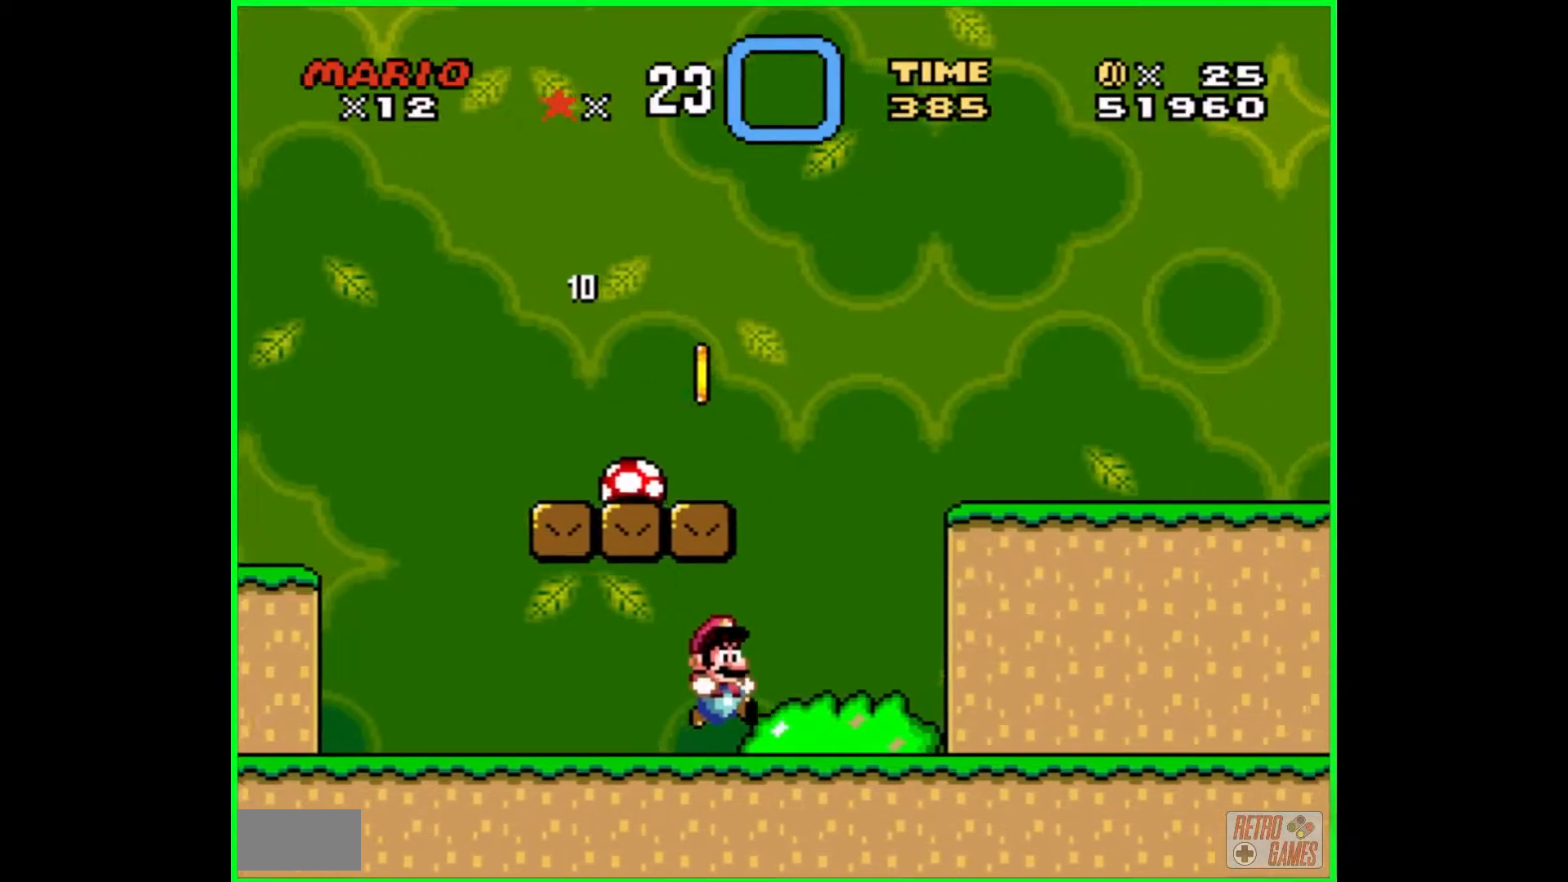
{"buttons": ["Y"], "events": [[67, "DPAD_RIGHT", "down"], [267, "DPAD_RIGHT", "up"]]}
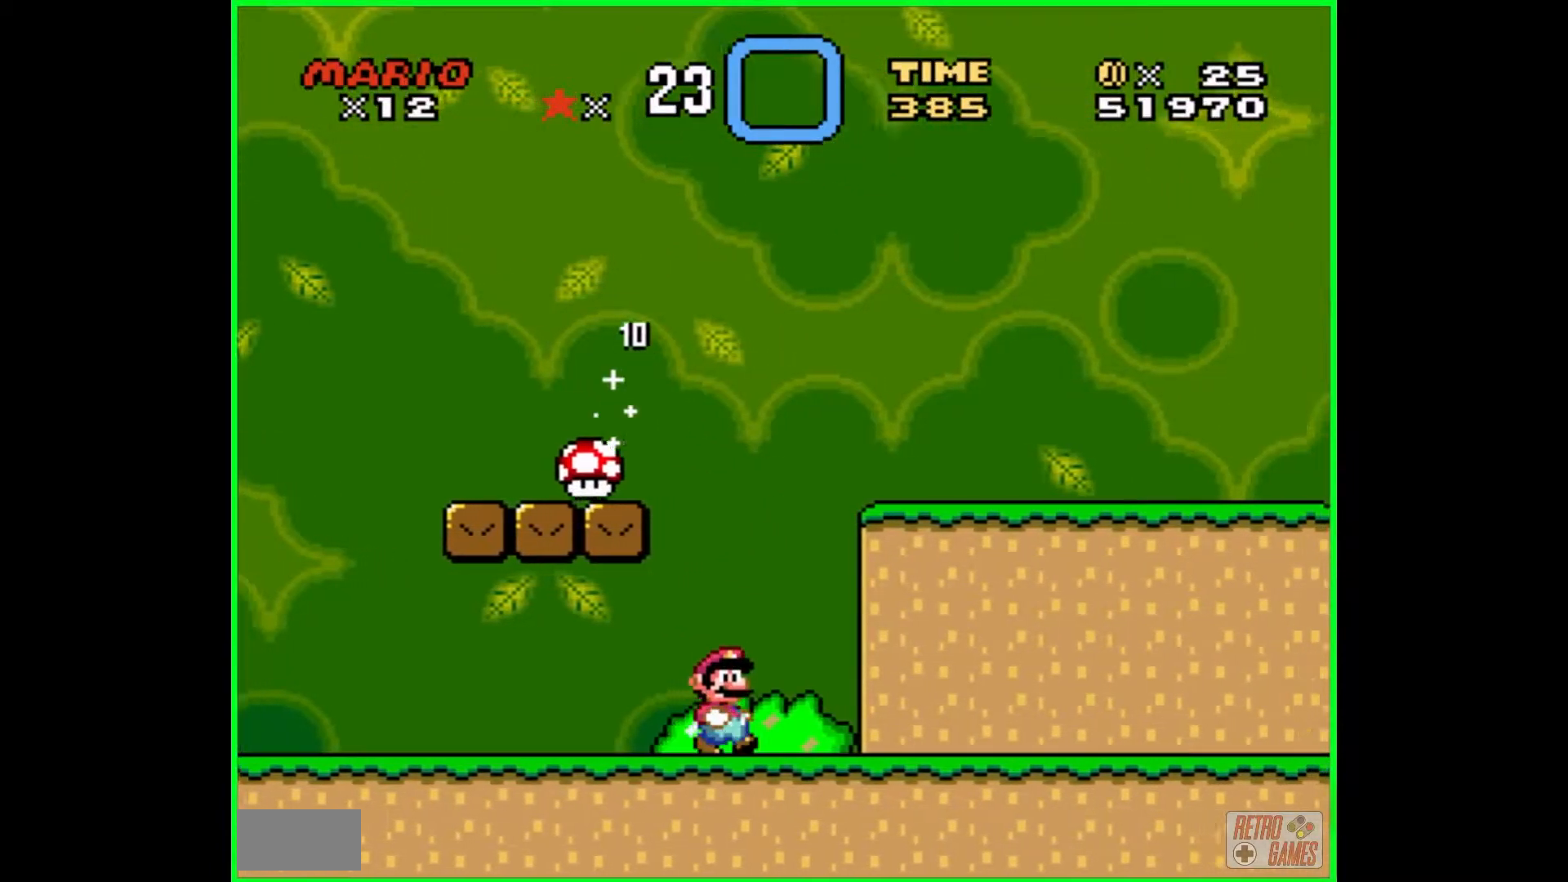
{"buttons": ["Y"], "events": [[217, "B", "down"], [333, "B", "up"]]}
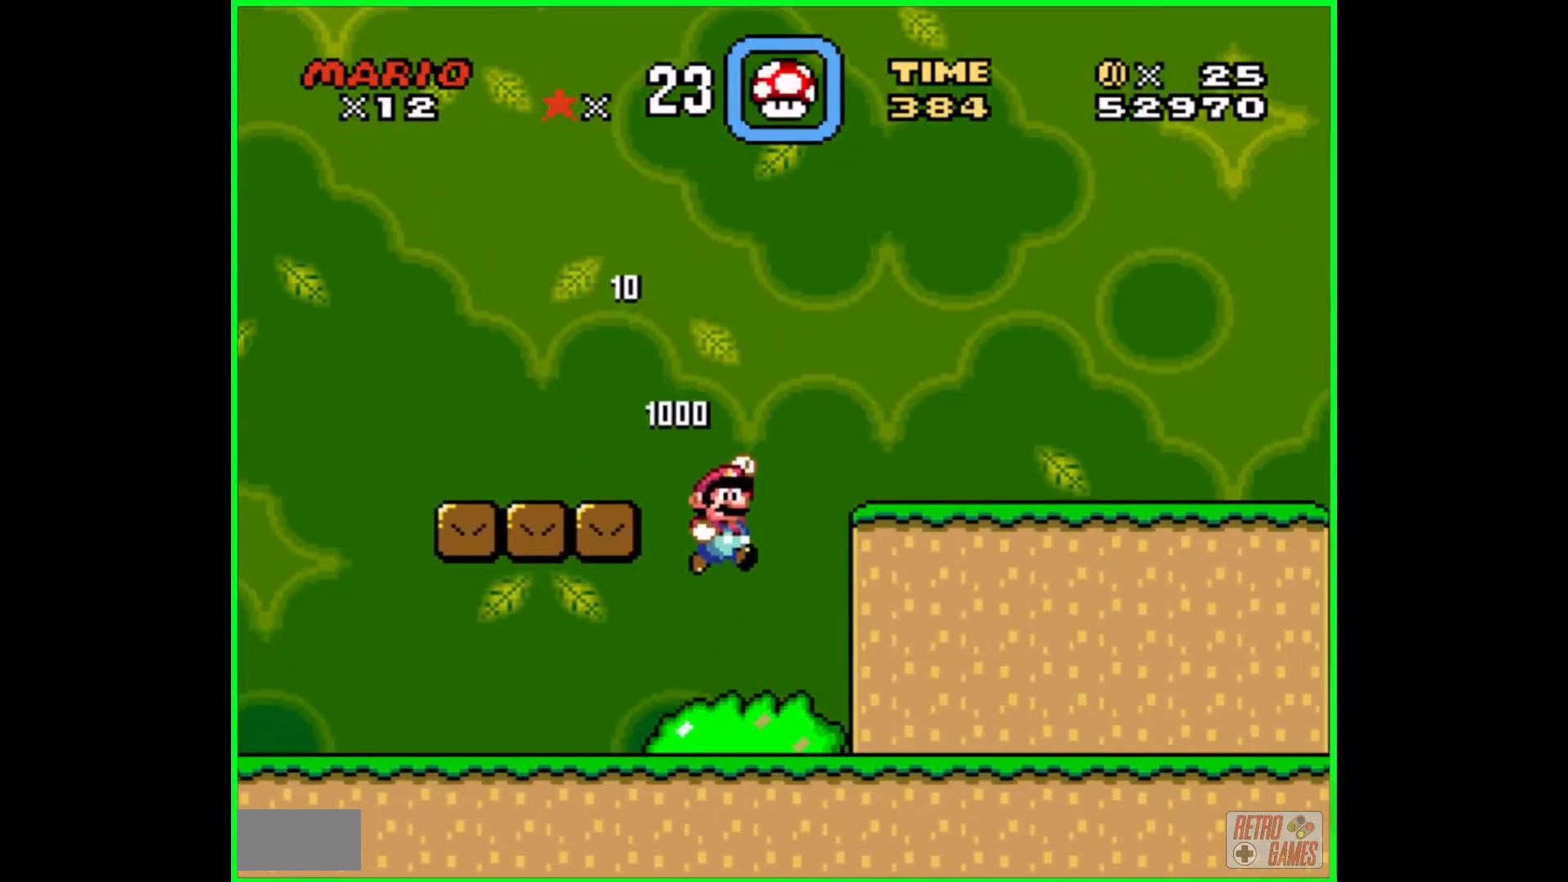
{"buttons": ["Y", "DPAD_RIGHT"], "events": [[33, "DPAD_RIGHT", "down"]]}
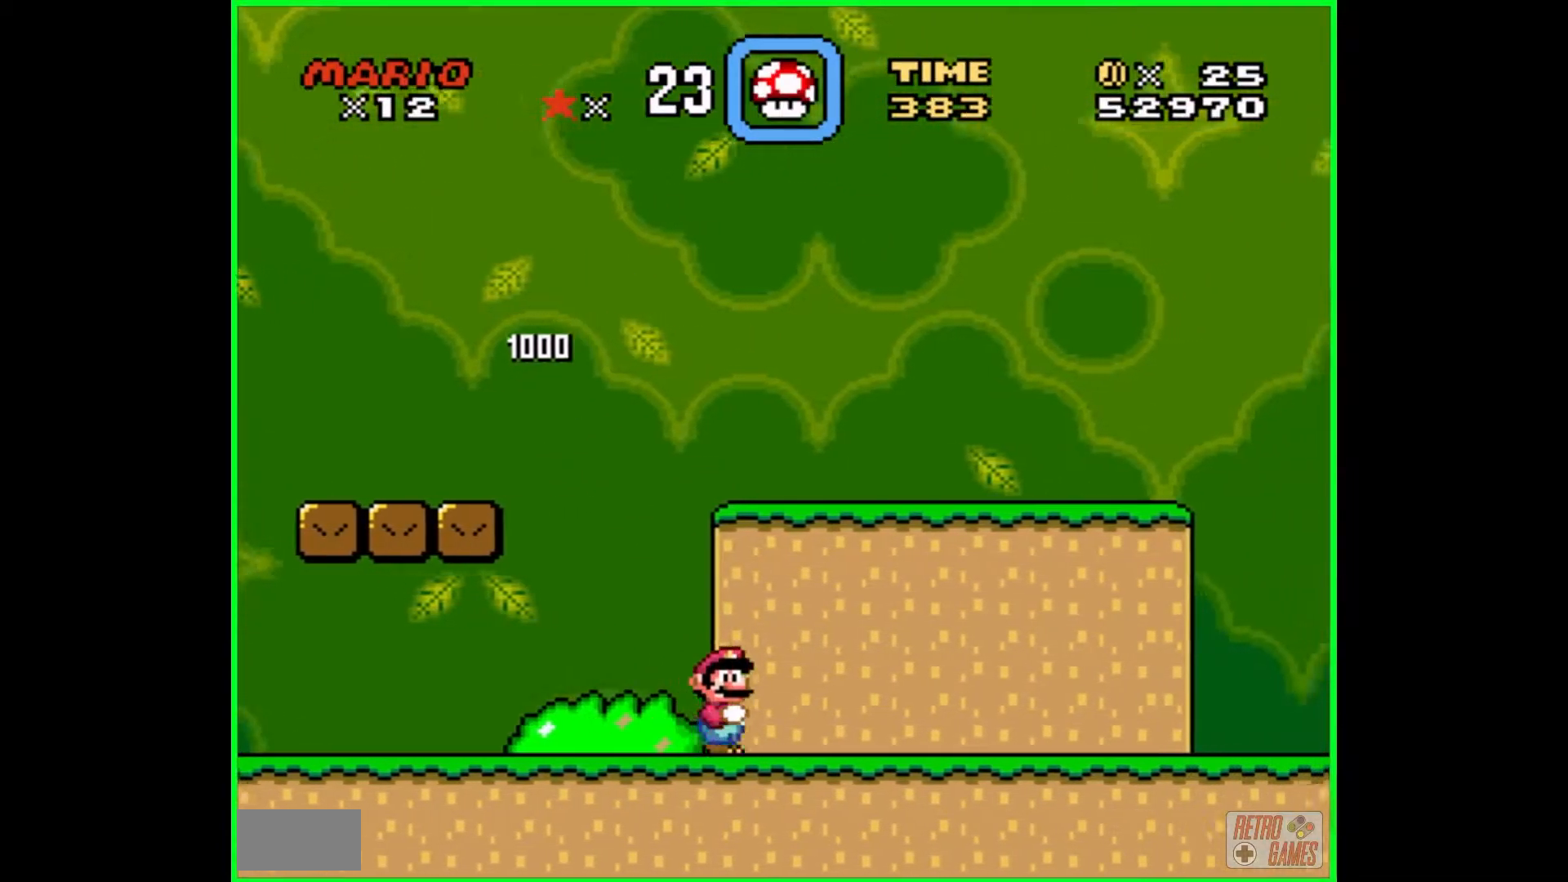
{"buttons": ["Y"], "events": [[17, "B", "down"], [317, "B", "up"], [417, "DPAD_RIGHT", "up"]]}
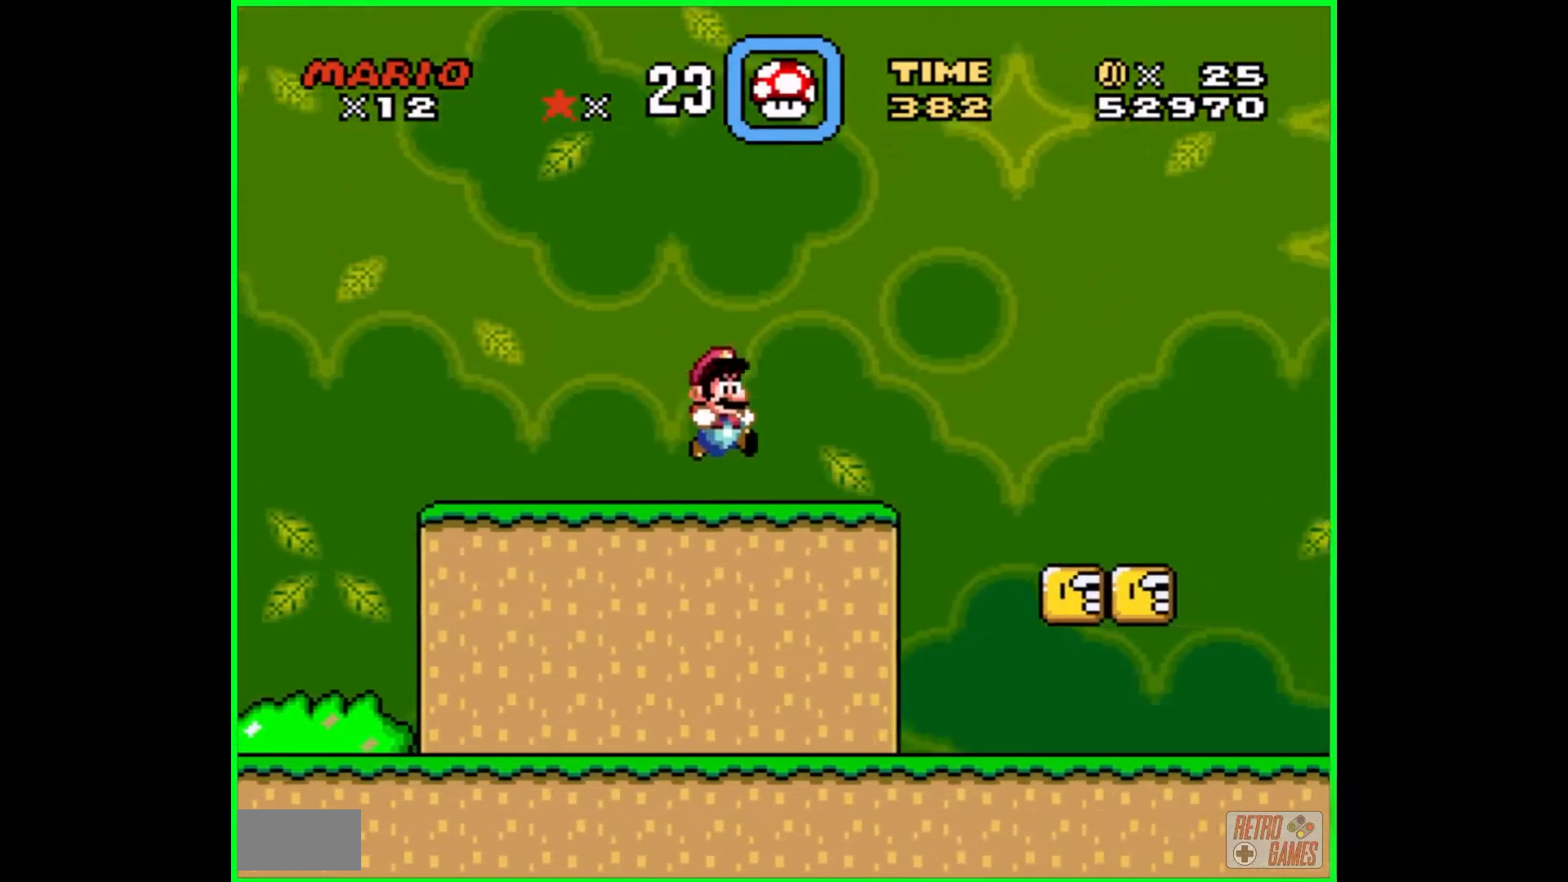
{"buttons": ["Y", "DPAD_LEFT"], "events": [[150, "DPAD_RIGHT", "down"], [233, "DPAD_RIGHT", "up"], [383, "DPAD_LEFT", "down"]]}
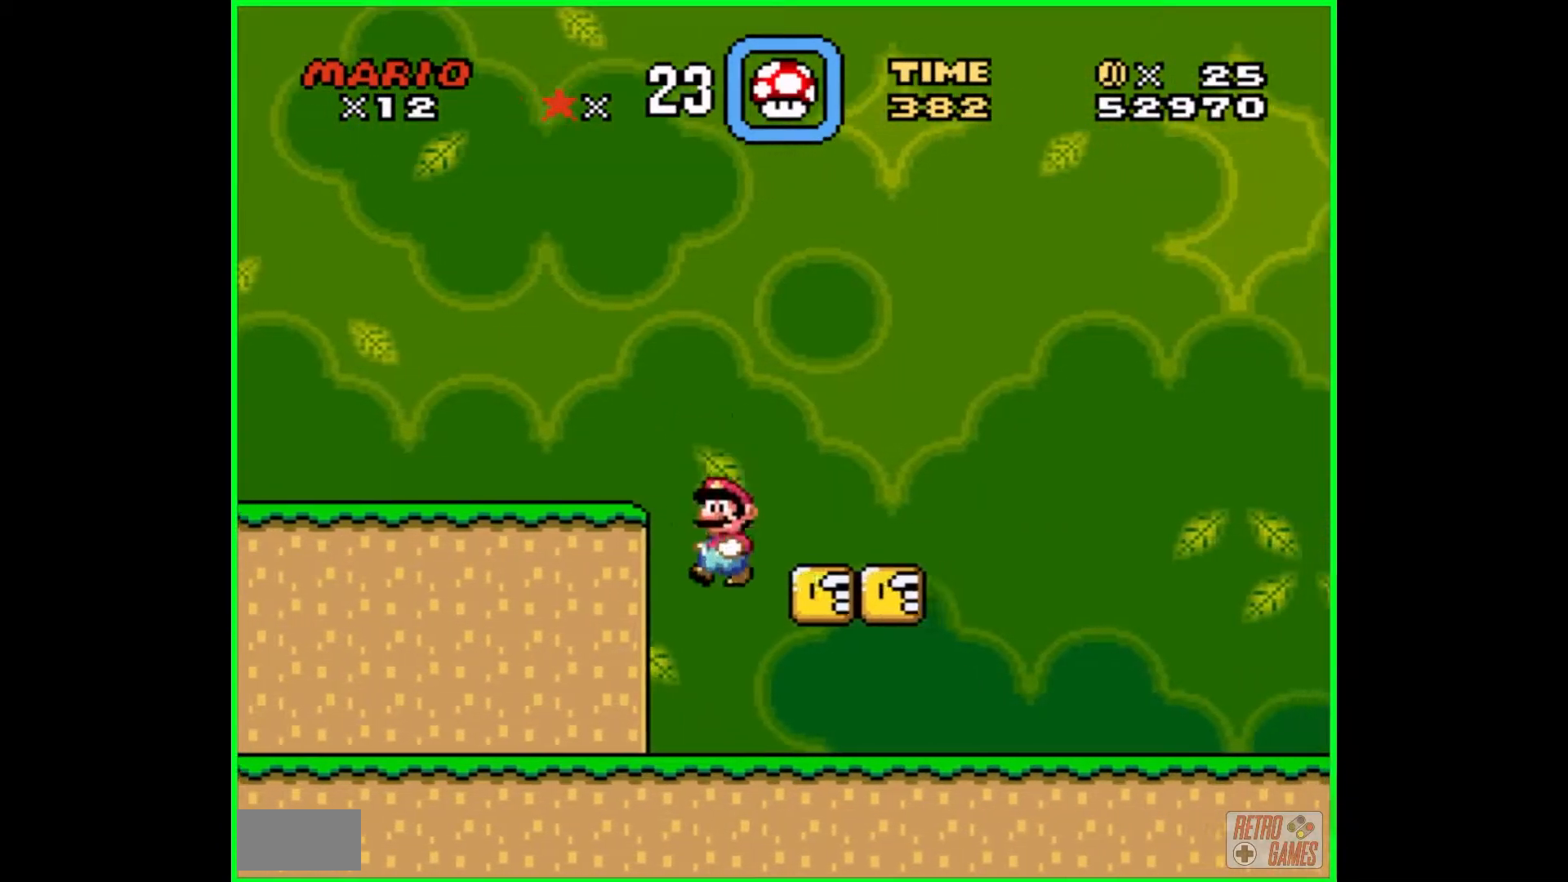
{"buttons": ["Y", "DPAD_RIGHT"], "events": [[17, "DPAD_LEFT", "up"], [233, "DPAD_RIGHT", "down"]]}
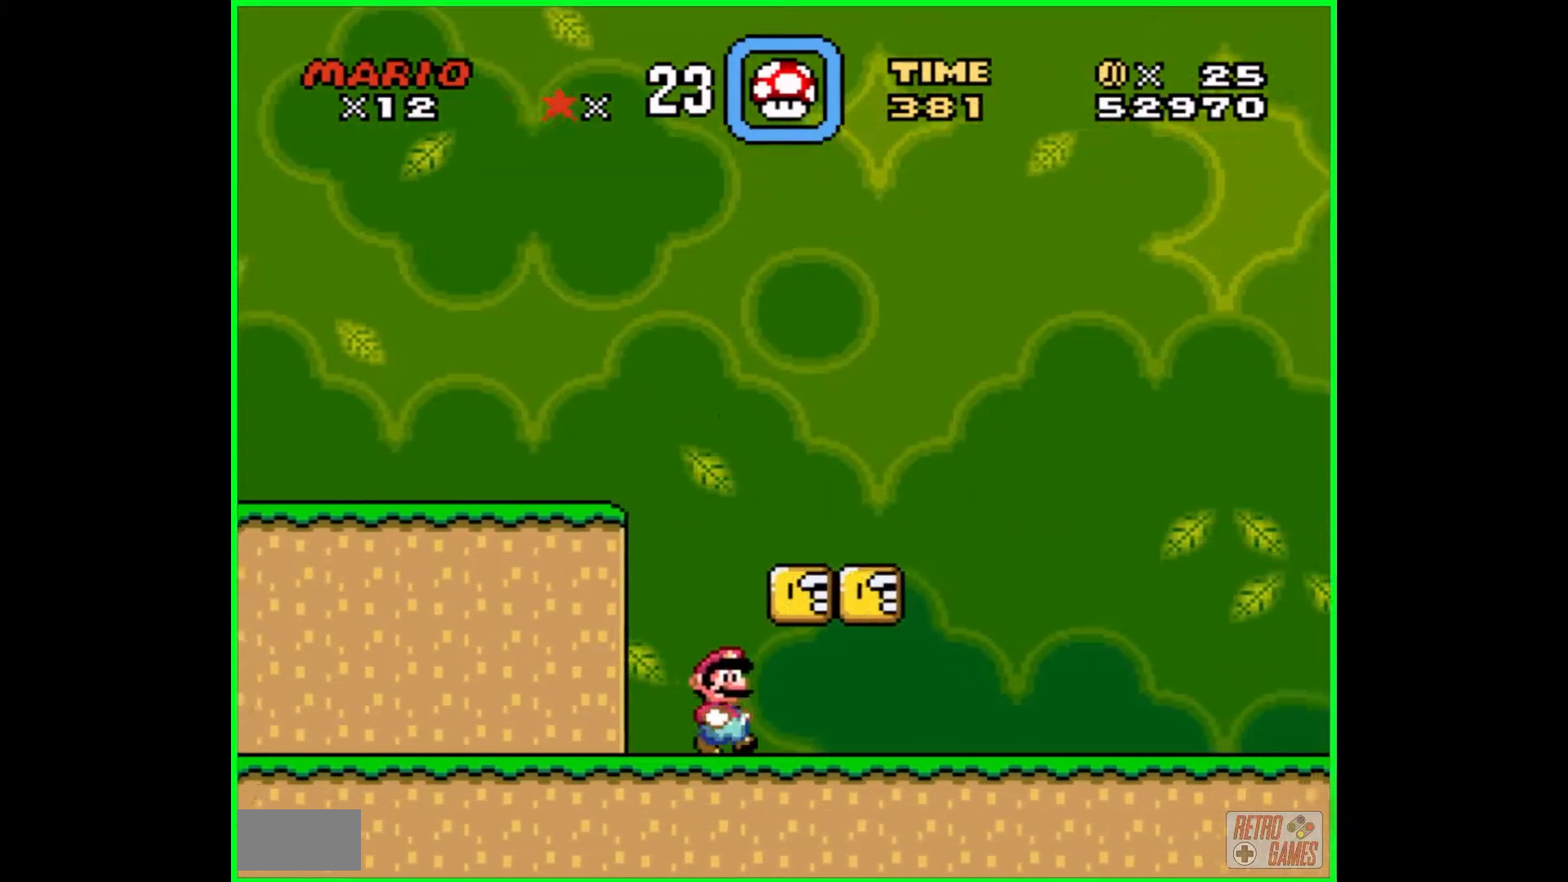
{"buttons": ["Y"], "events": [[50, "DPAD_RIGHT", "up"], [67, "B", "down"], [167, "DPAD_LEFT", "down"], [183, "B", "up"], [250, "DPAD_LEFT", "up"], [350, "B", "down"], [483, "B", "up"]]}
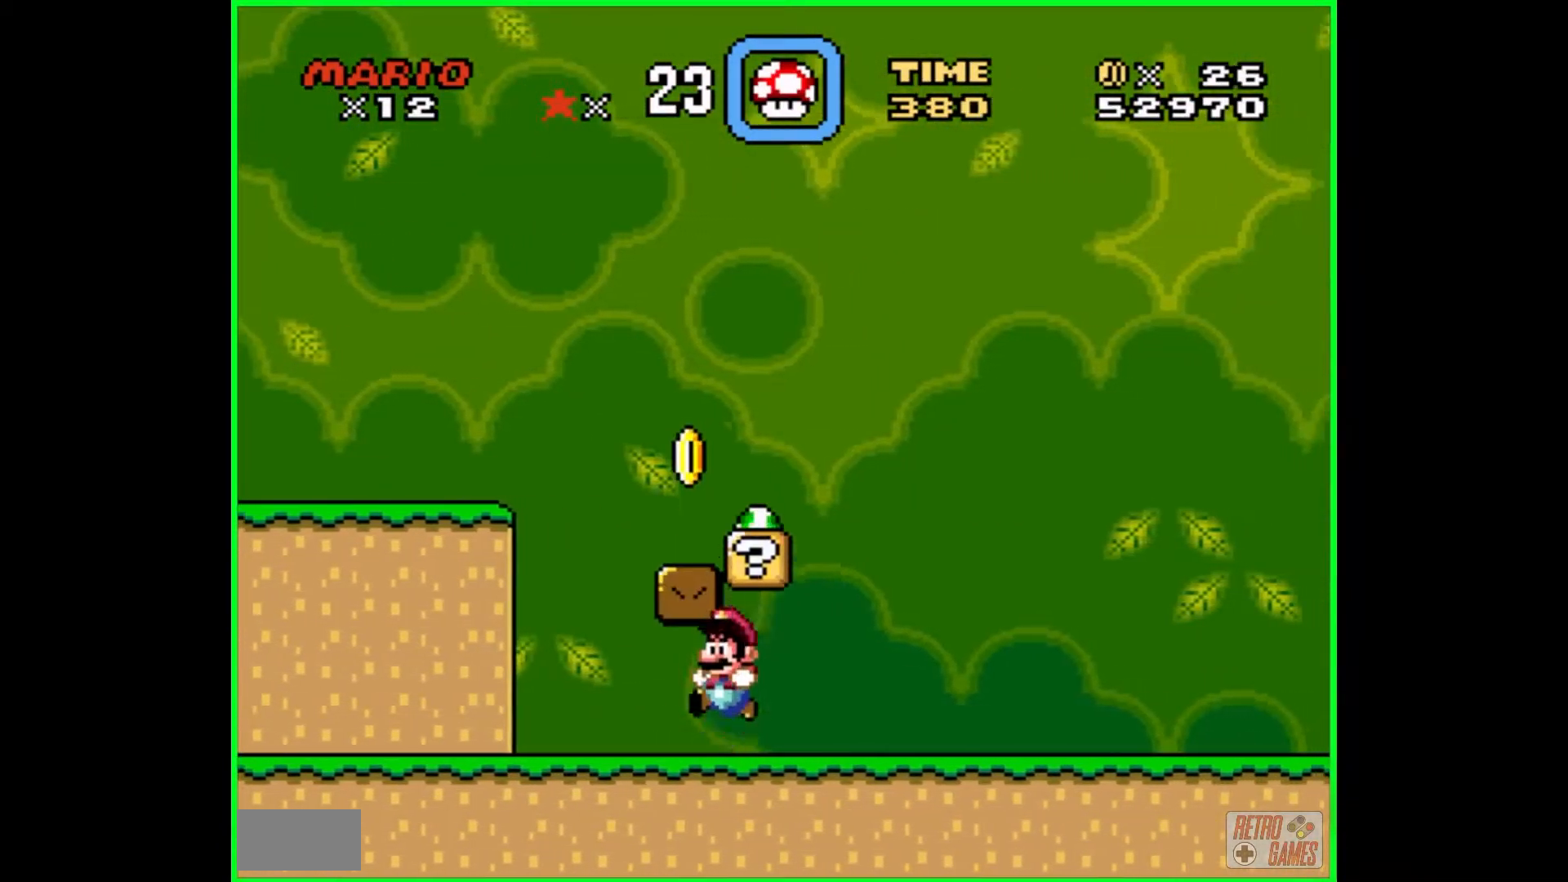
{"buttons": ["Y"], "events": [[83, "DPAD_RIGHT", "down"], [200, "DPAD_RIGHT", "up"]]}
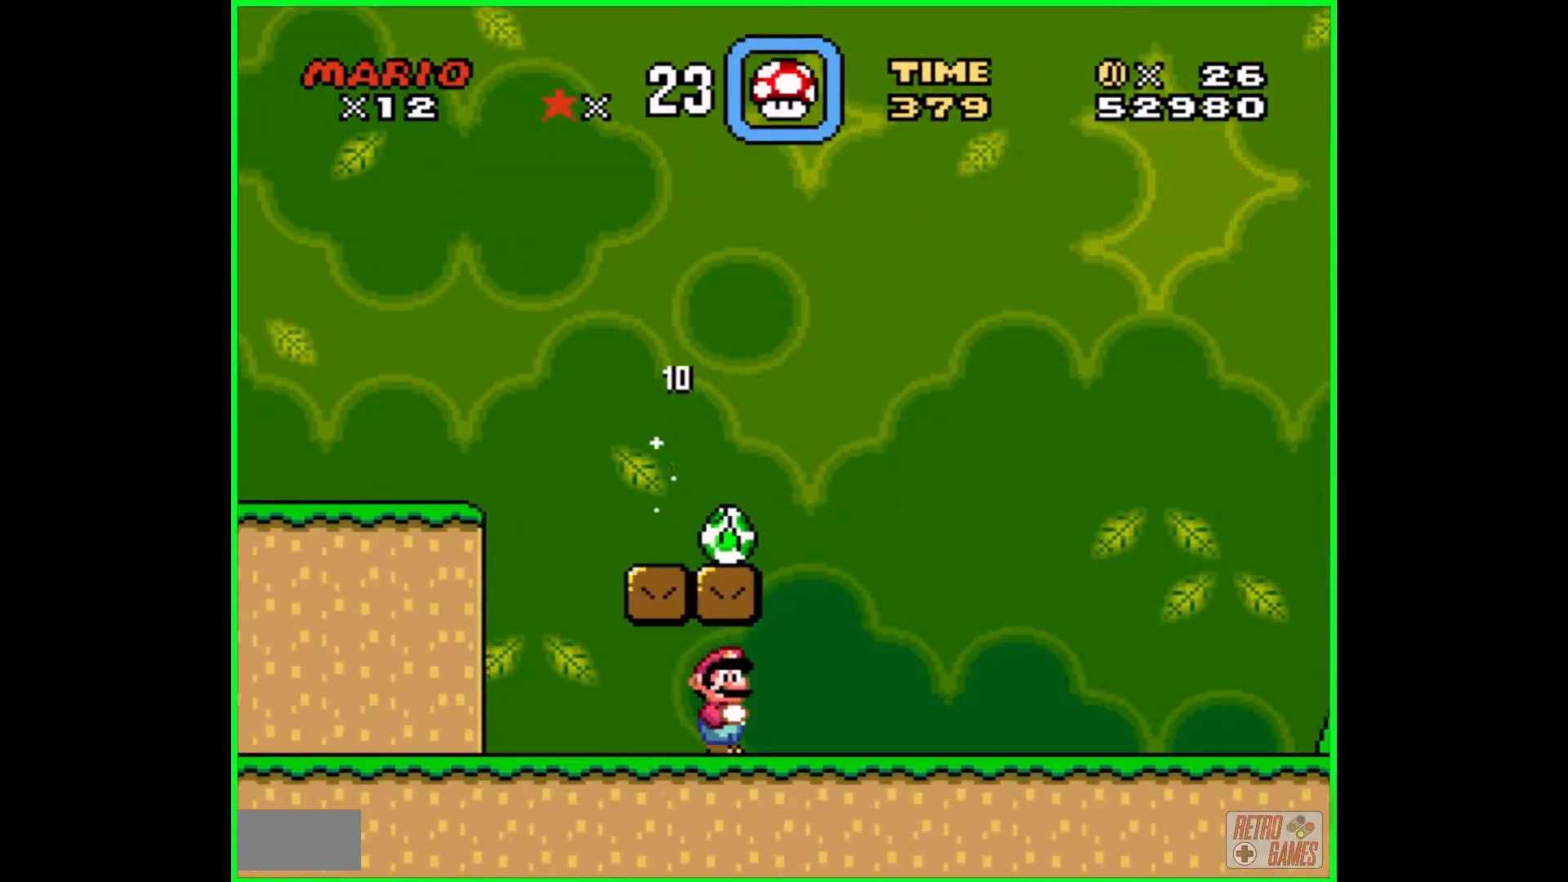
{"buttons": [], "events": [[267, "Y", "up"]]}
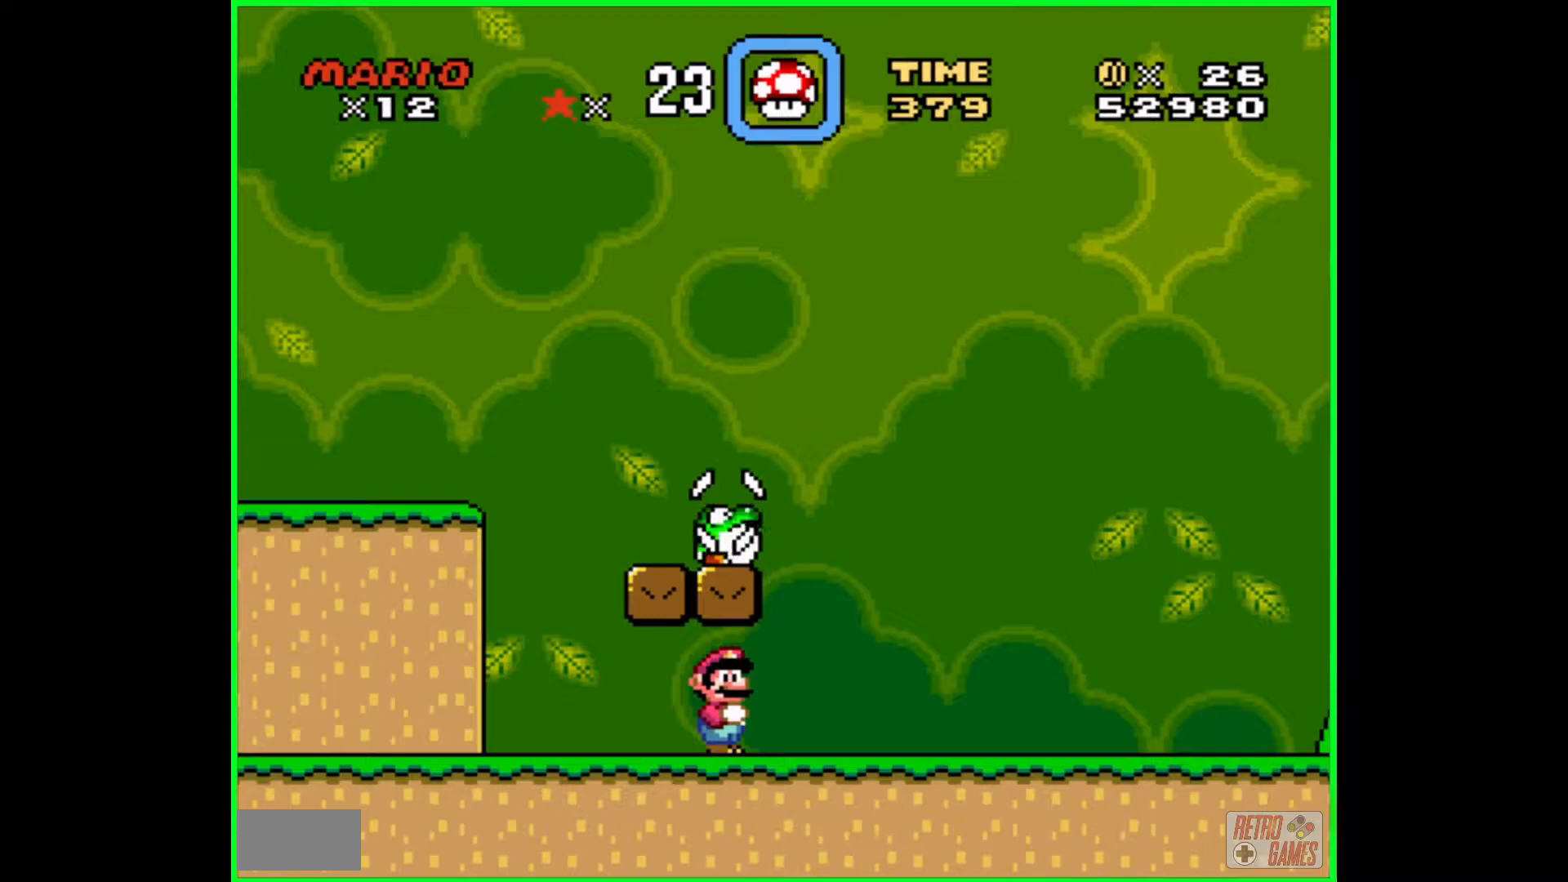
{"buttons": [], "events": []}
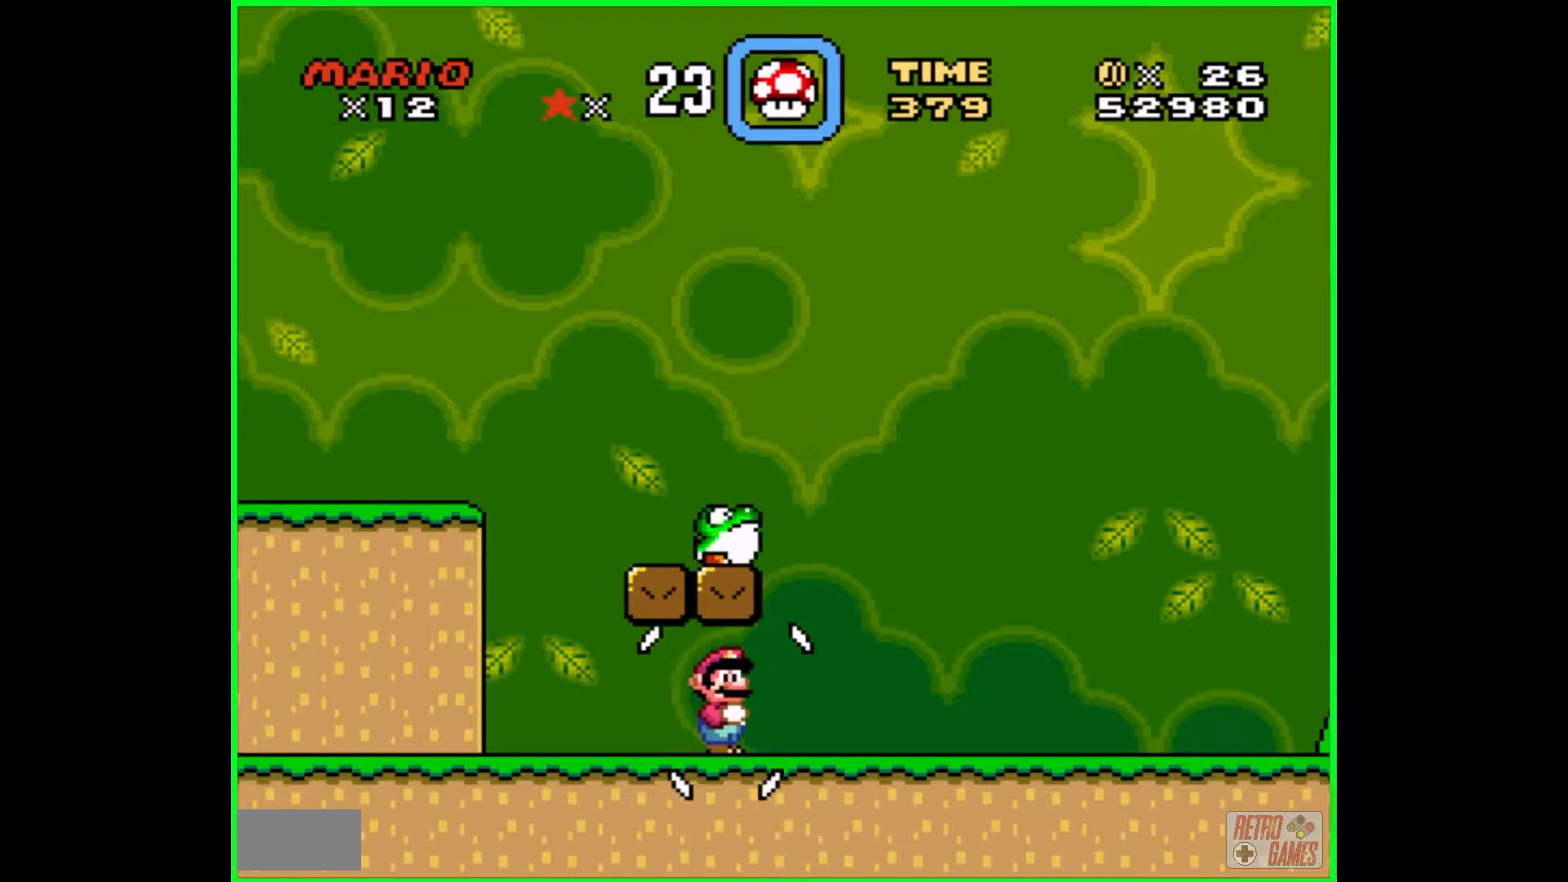
{"buttons": [], "events": []}
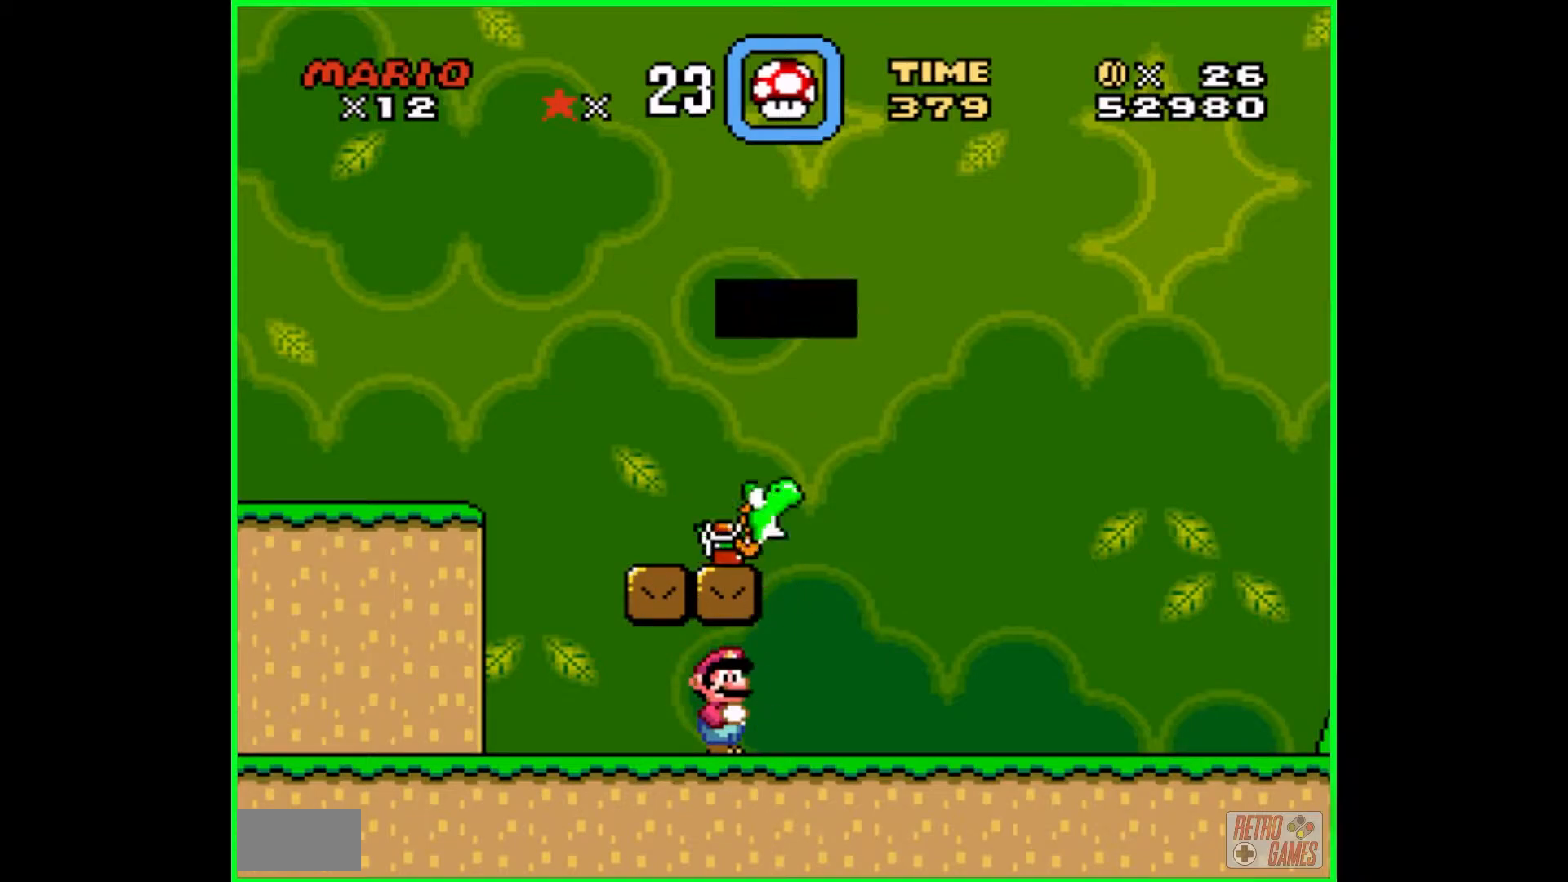
{"buttons": [], "events": []}
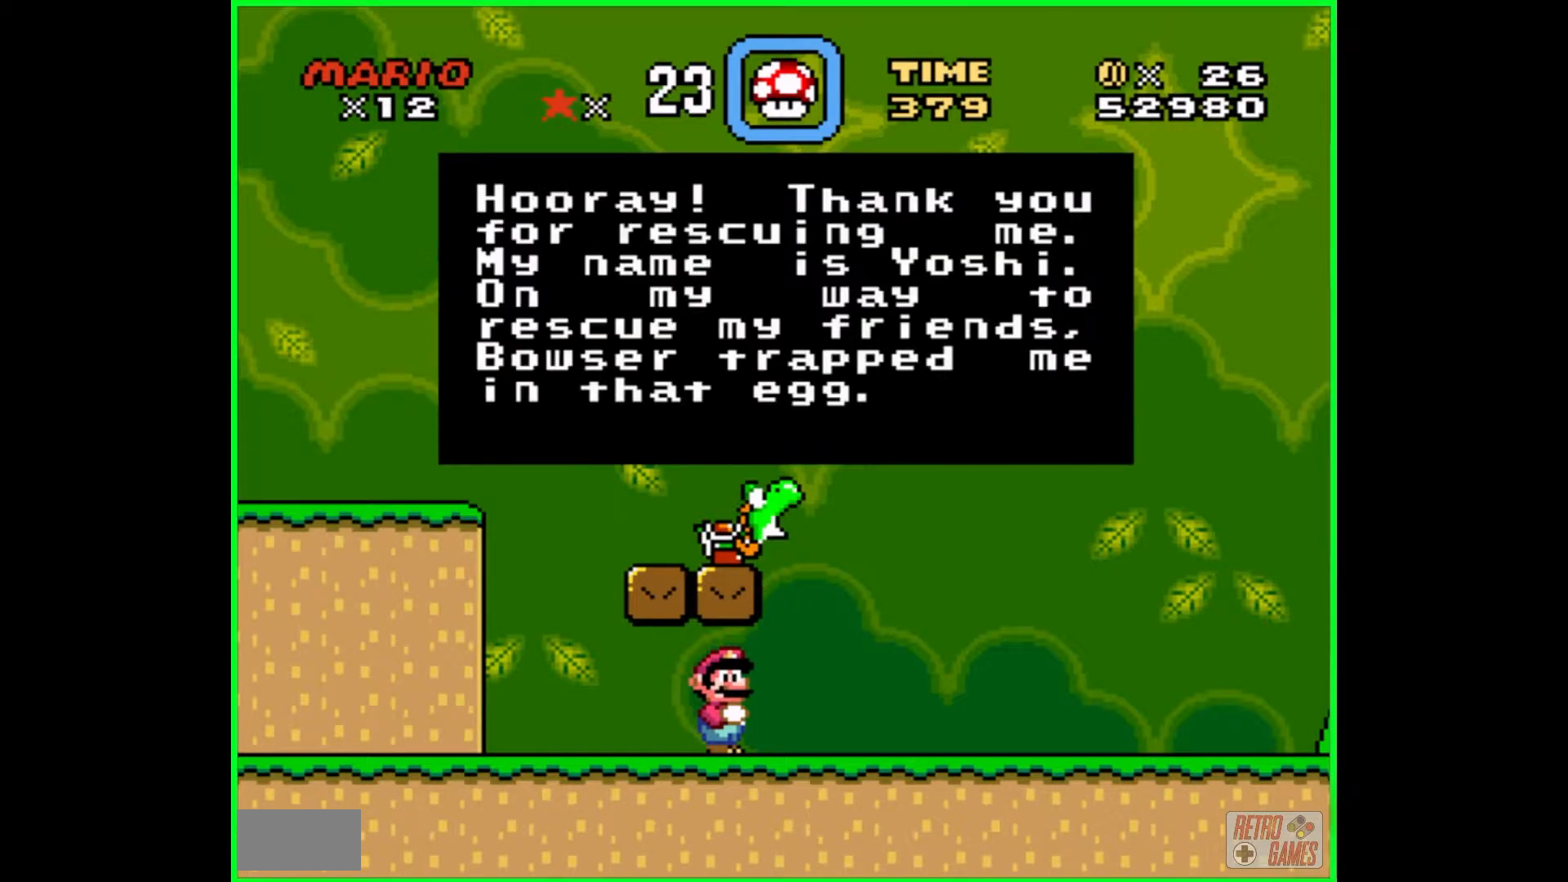
{"buttons": [], "events": []}
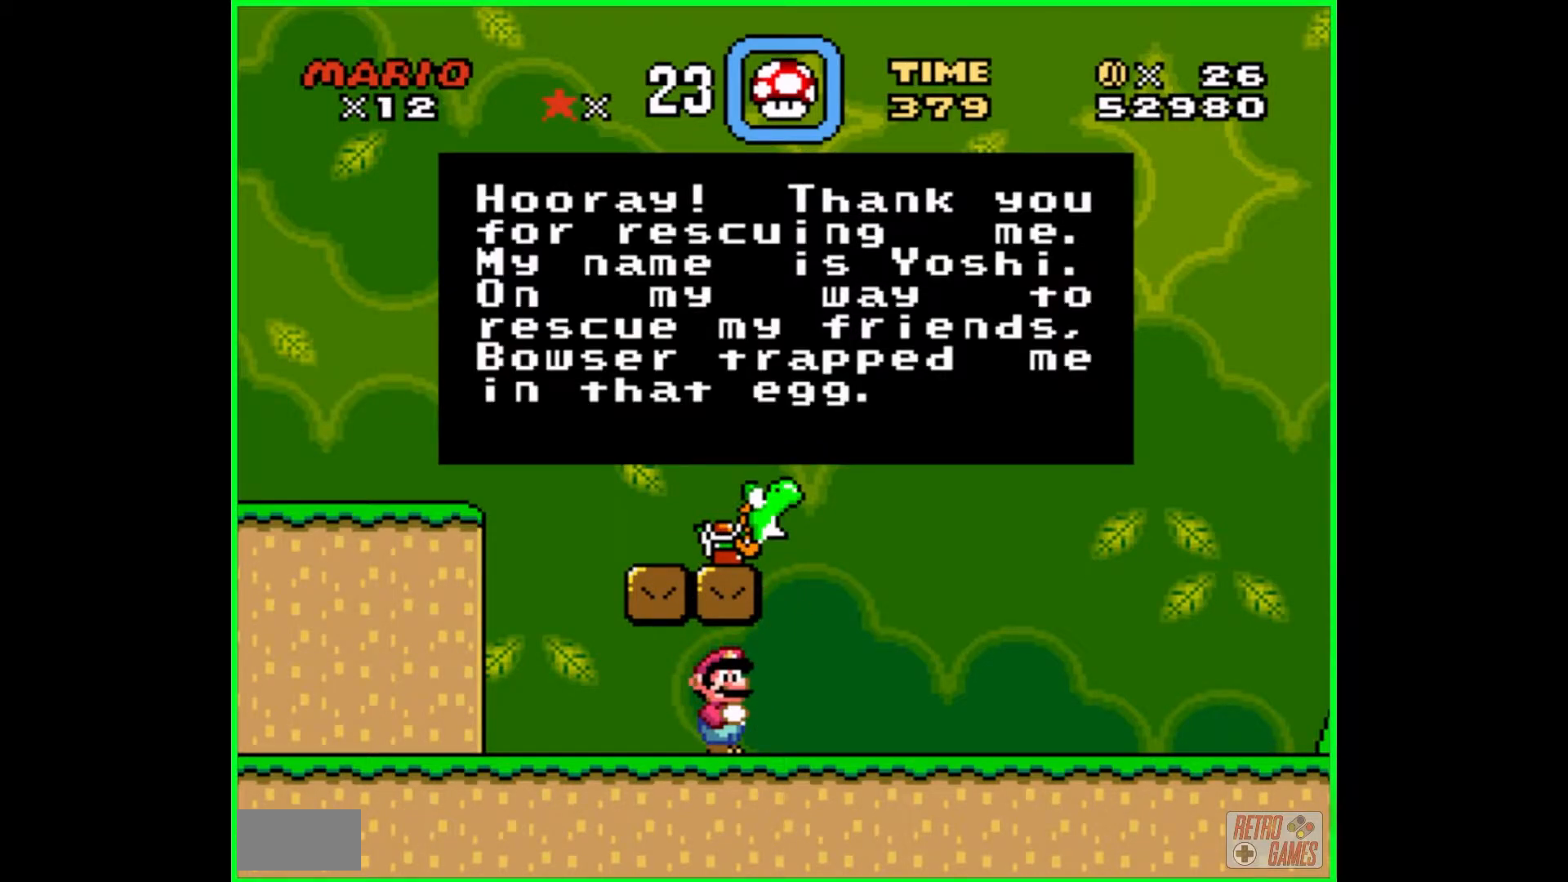
{"buttons": [], "events": []}
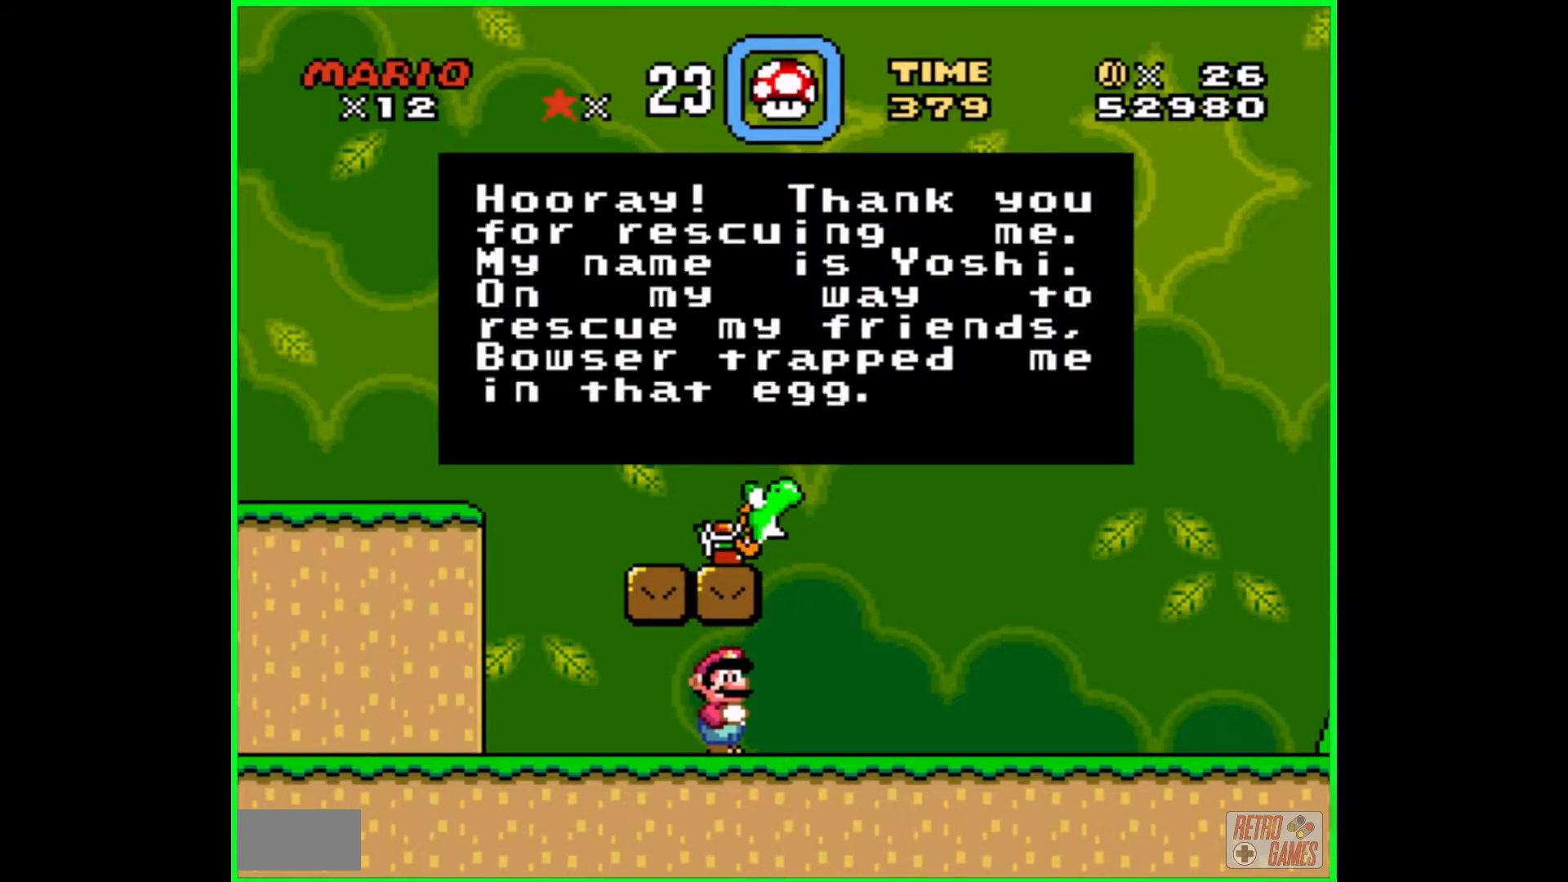
{"buttons": [], "events": []}
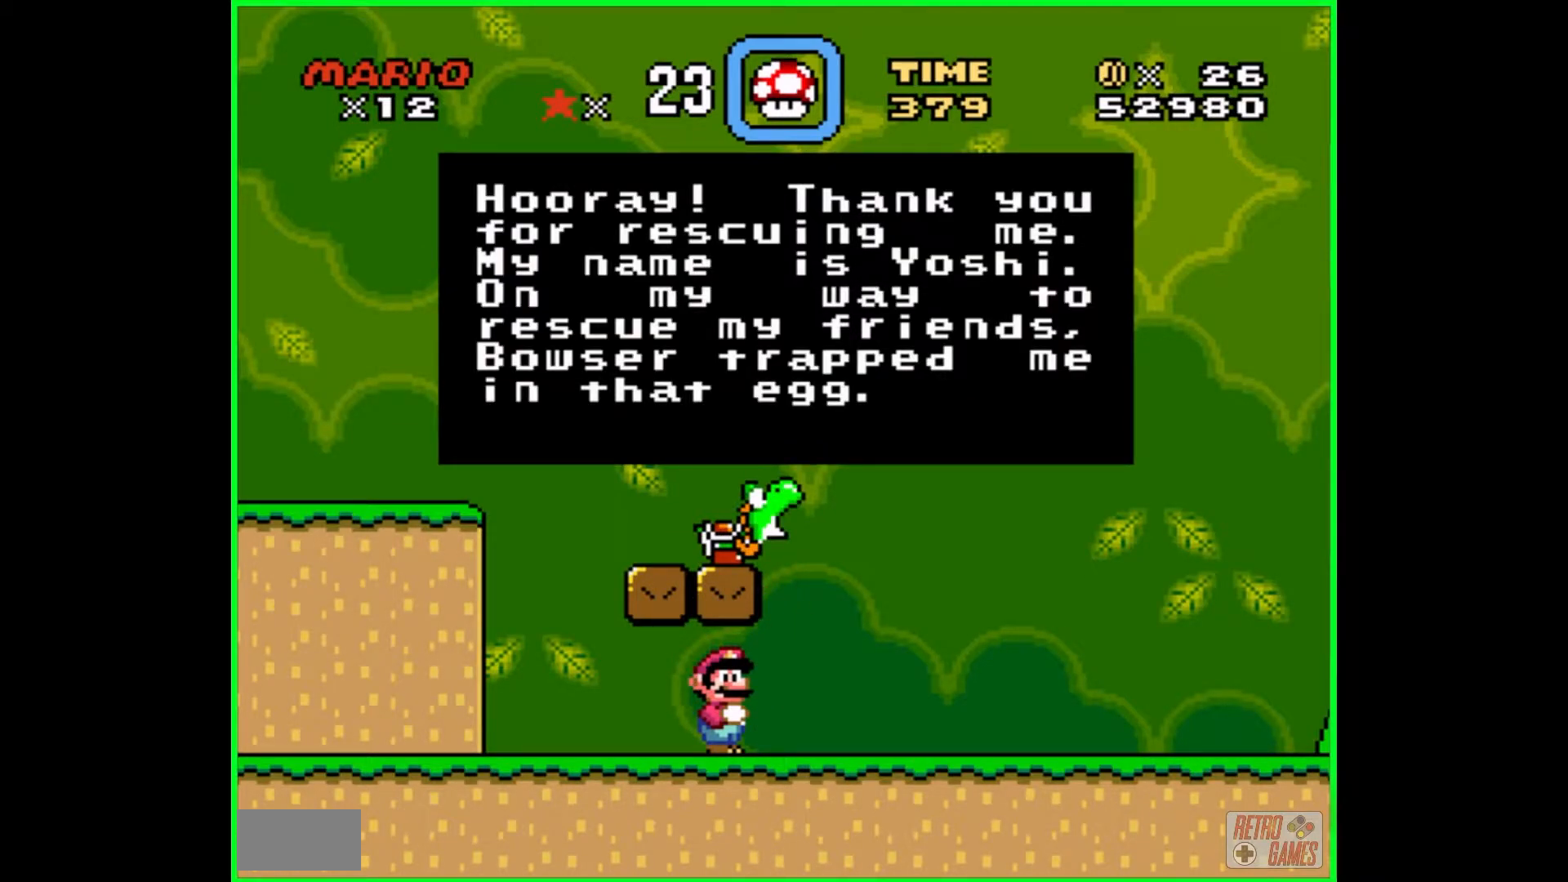
{"buttons": [], "events": []}
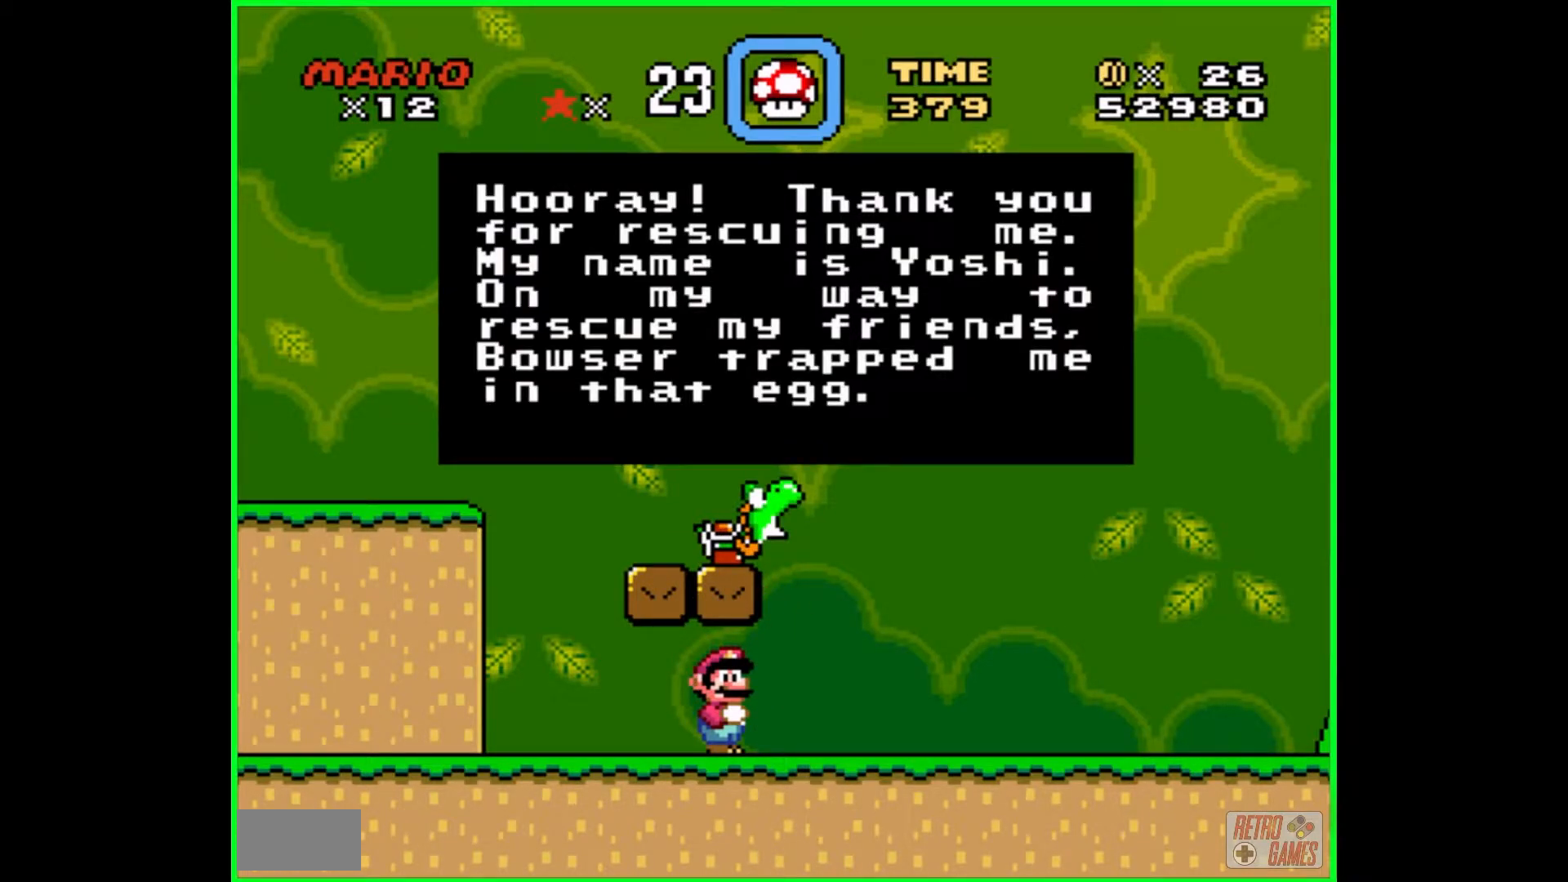
{"buttons": [], "events": []}
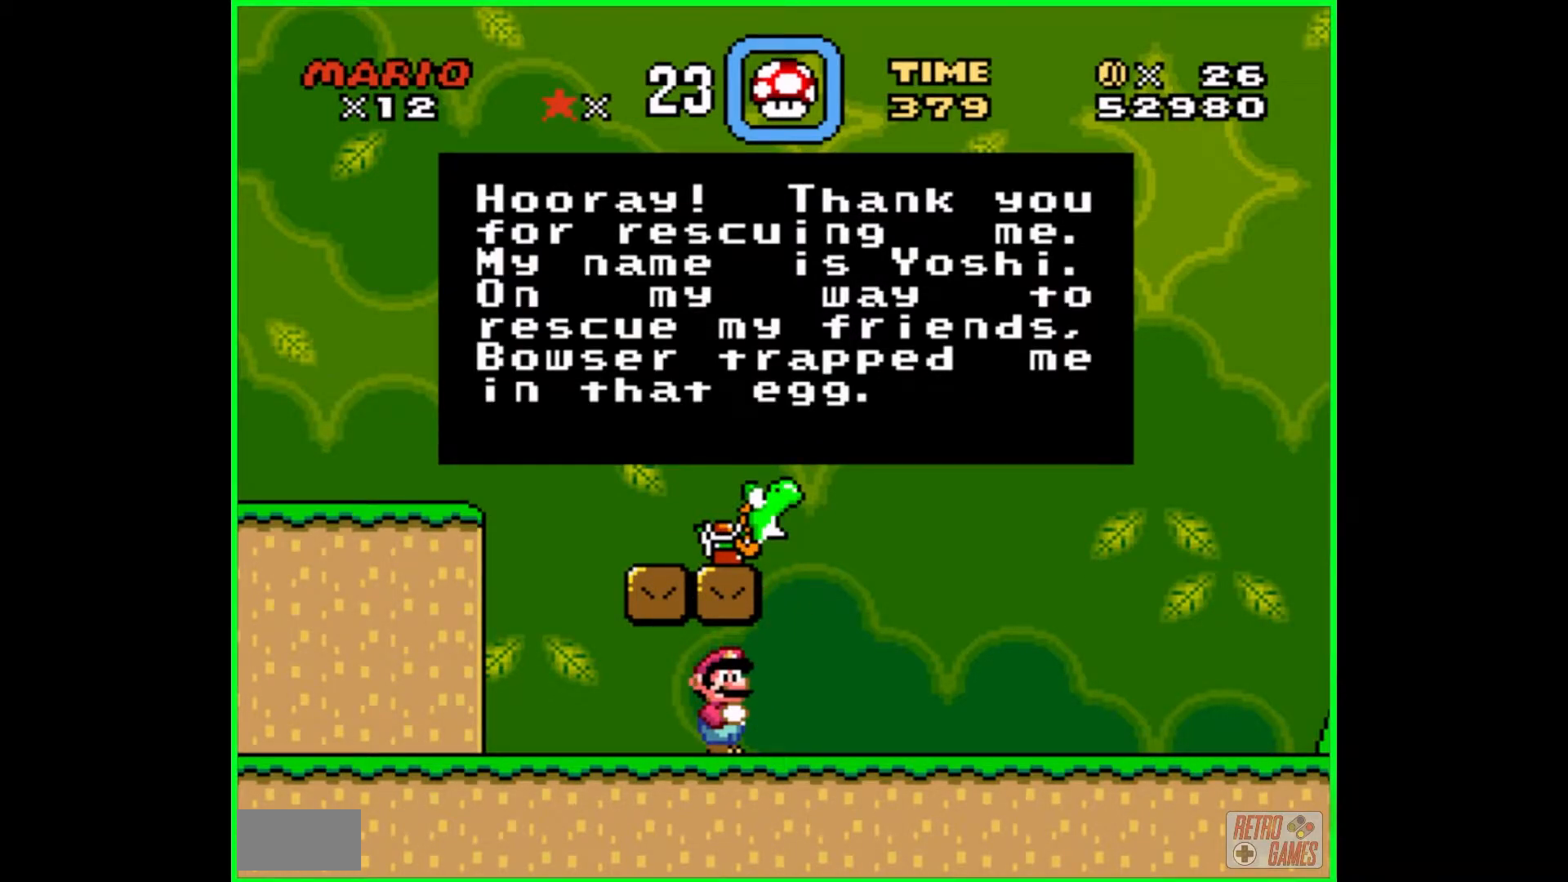
{"buttons": [], "events": []}
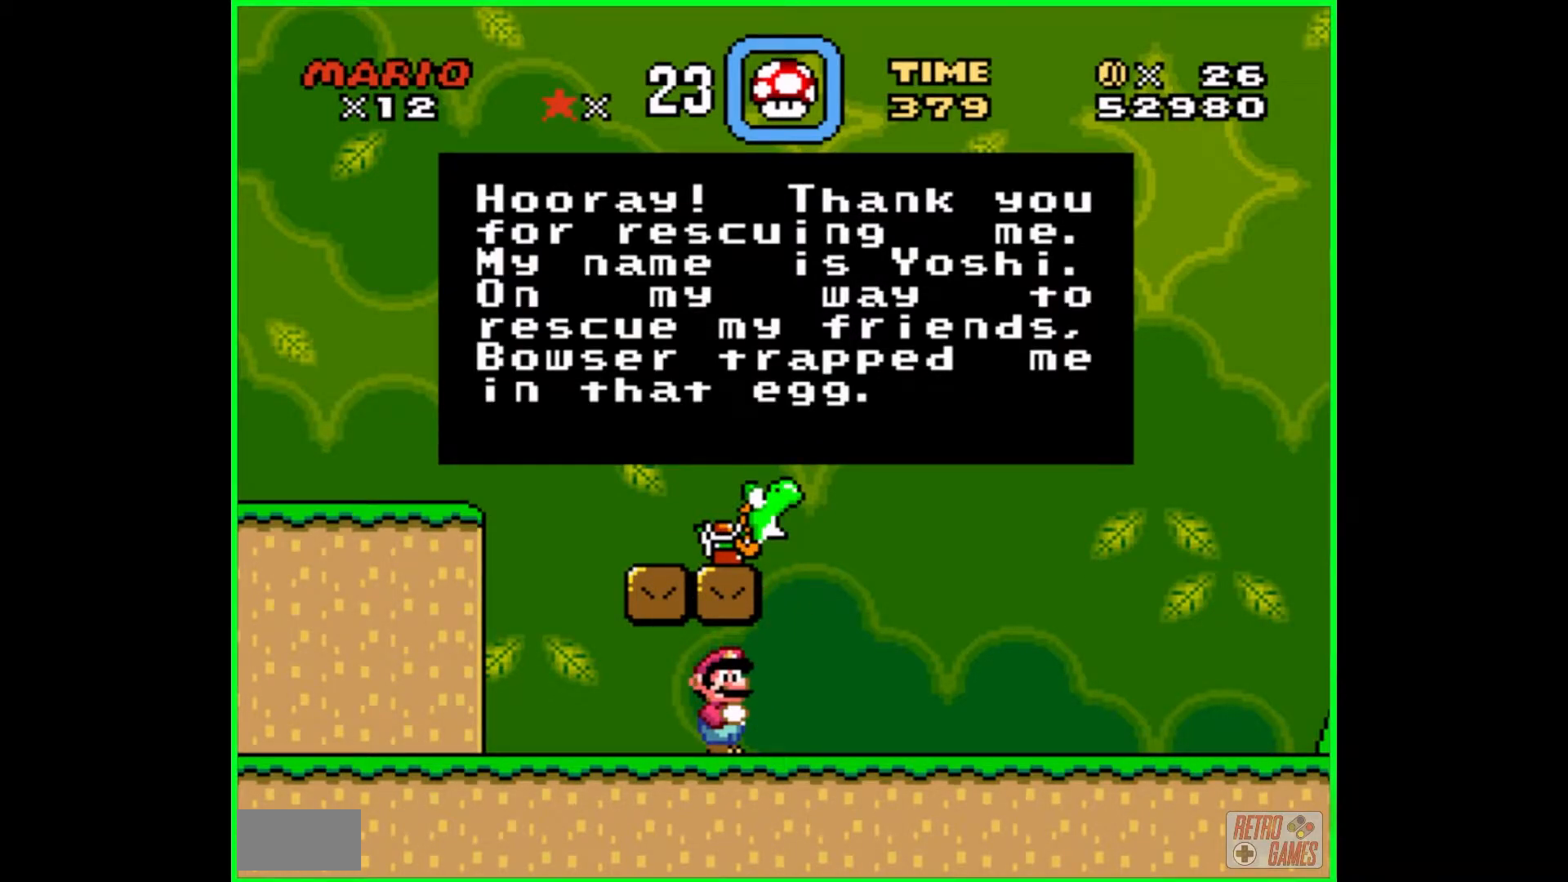
{"buttons": [], "events": []}
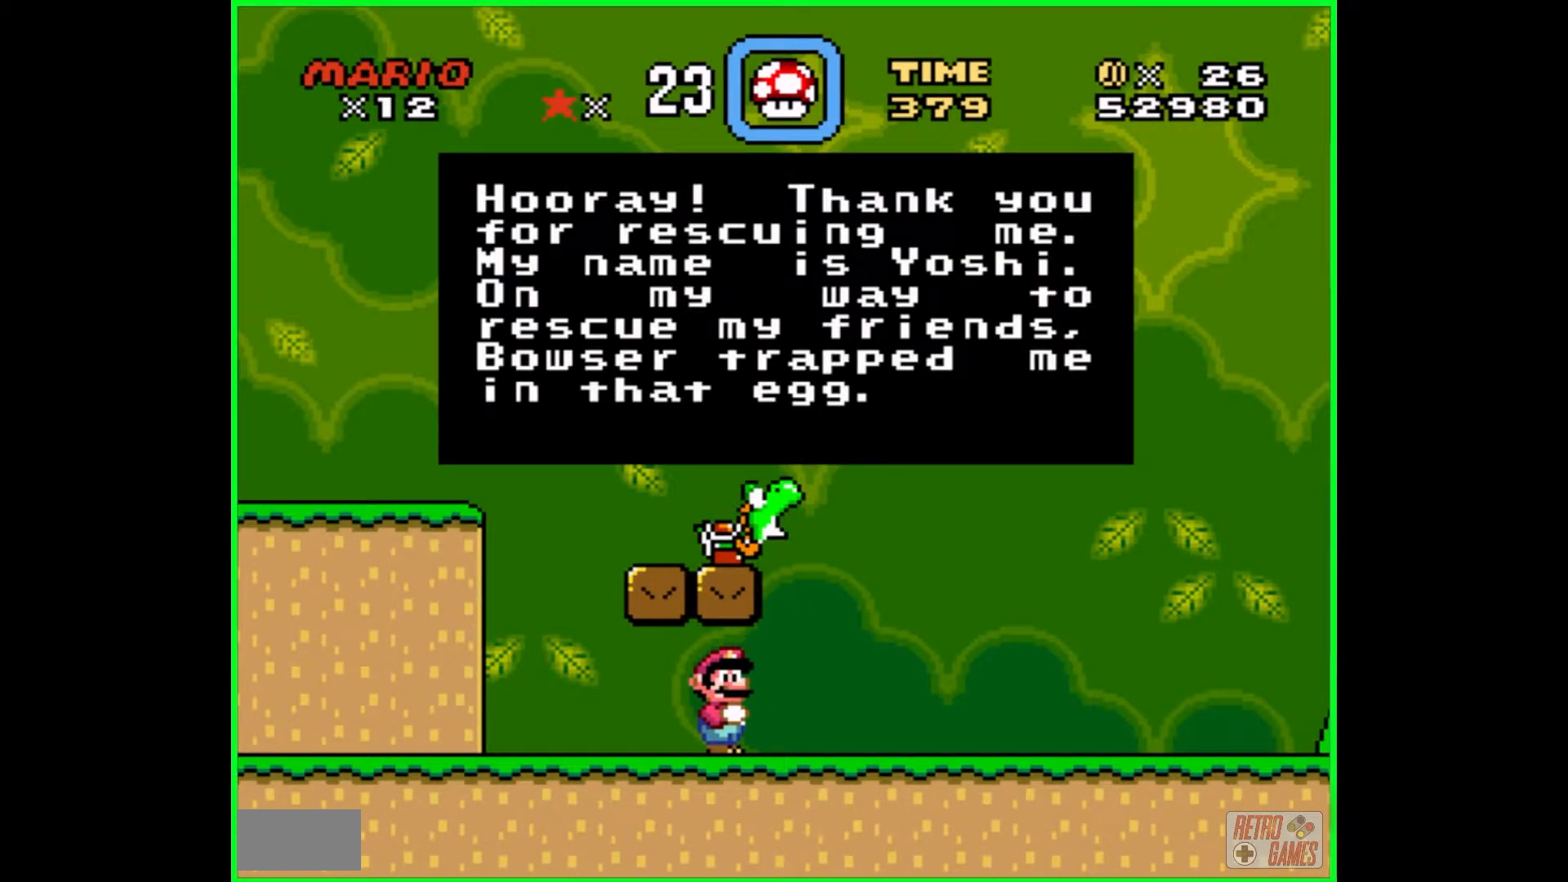
{"buttons": ["B"], "events": [[383, "B", "down"]]}
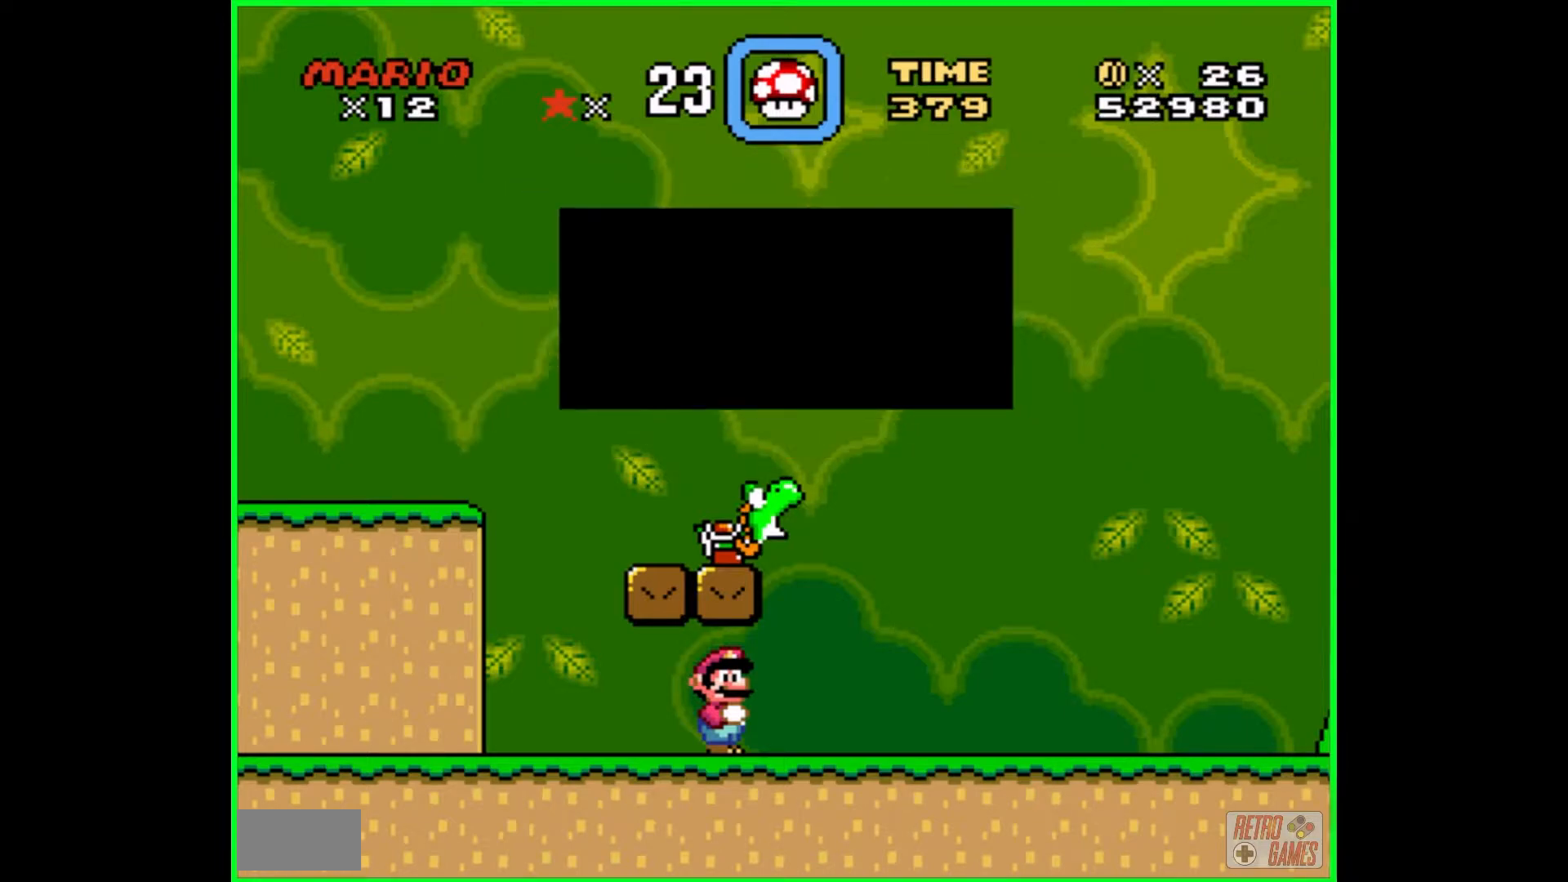
{"buttons": ["Y"], "events": [[33, "B", "up"], [117, "DPAD_RIGHT", "down"], [217, "Y", "down"], [467, "DPAD_RIGHT", "up"]]}
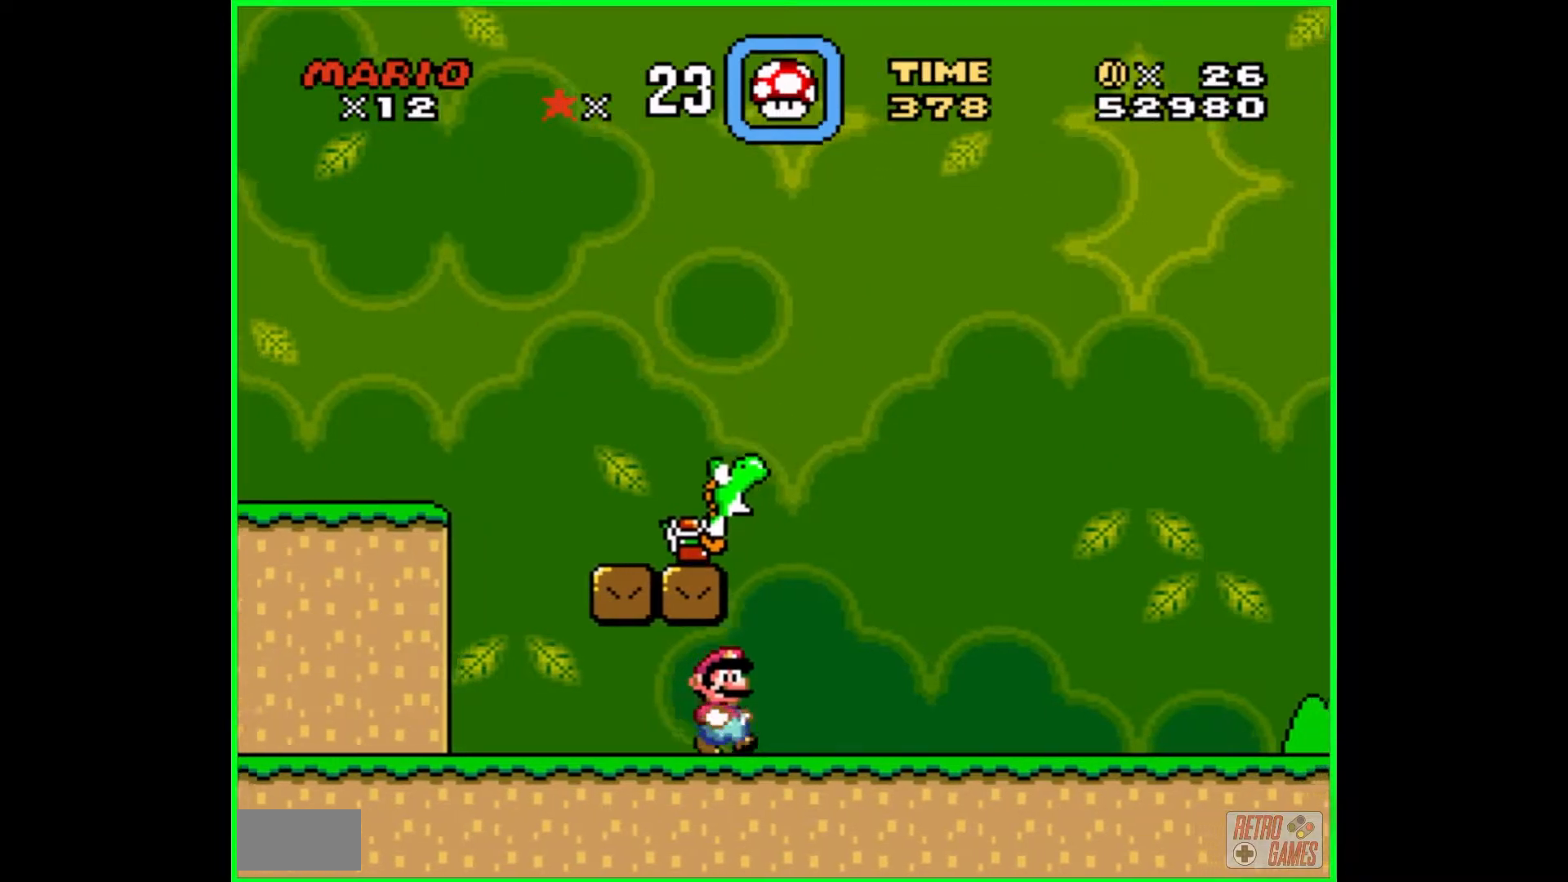
{"buttons": ["B", "Y", "DPAD_LEFT"], "events": [[283, "B", "down"], [500, "DPAD_LEFT", "down"]]}
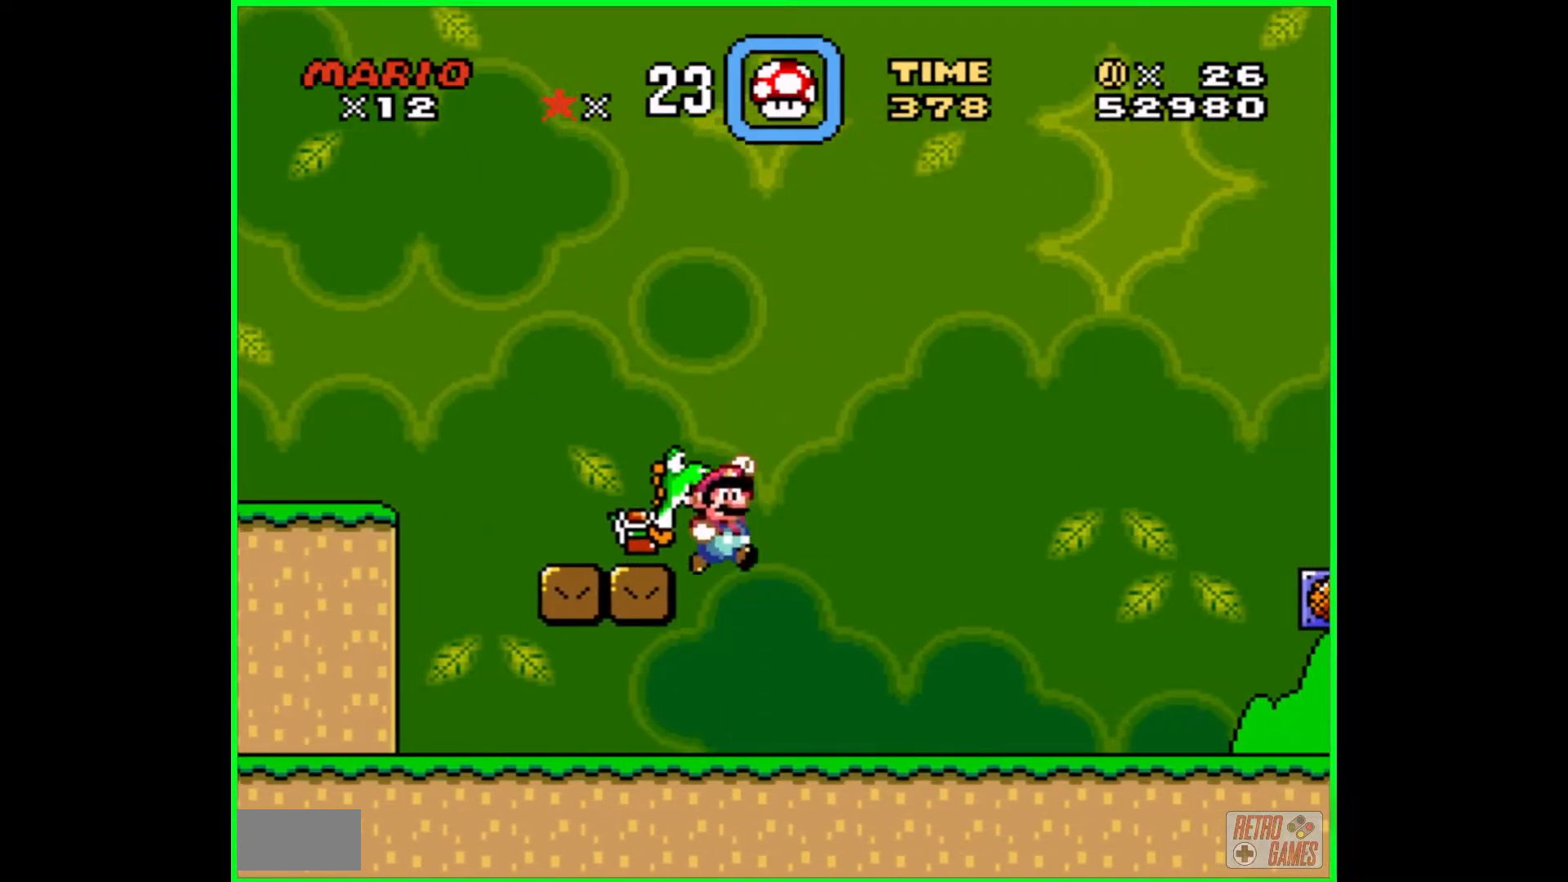
{"buttons": ["Y", "DPAD_RIGHT"], "events": [[150, "B", "up"], [183, "DPAD_LEFT", "up"], [433, "DPAD_RIGHT", "down"]]}